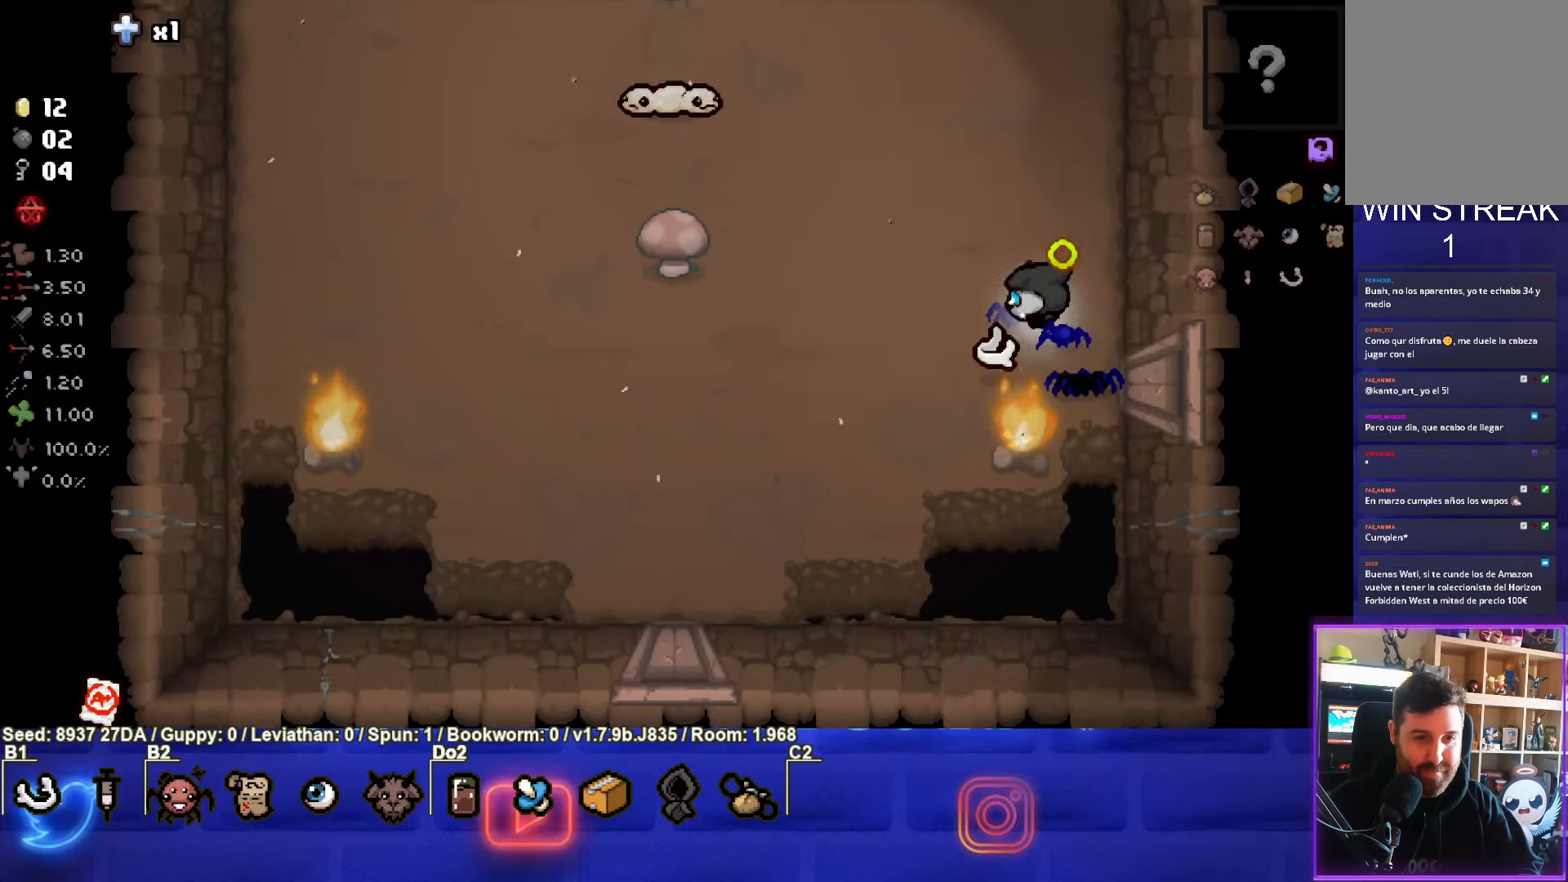
Gameplay with a controller (PlayStation layout); each line is a JSON object with the inputs held at the frame after it. "events" lists button and stick changes between this image and that frame as [ms after this image, input, new state], when the widget could be followed in between. Not read: L3 R3 right_stick.
{"buttons": ["SQUARE"], "left_stick": "center", "events": [[300, "SQUARE", "up"], [417, "SQUARE", "down"], [483, "left_stick", "center"]]}
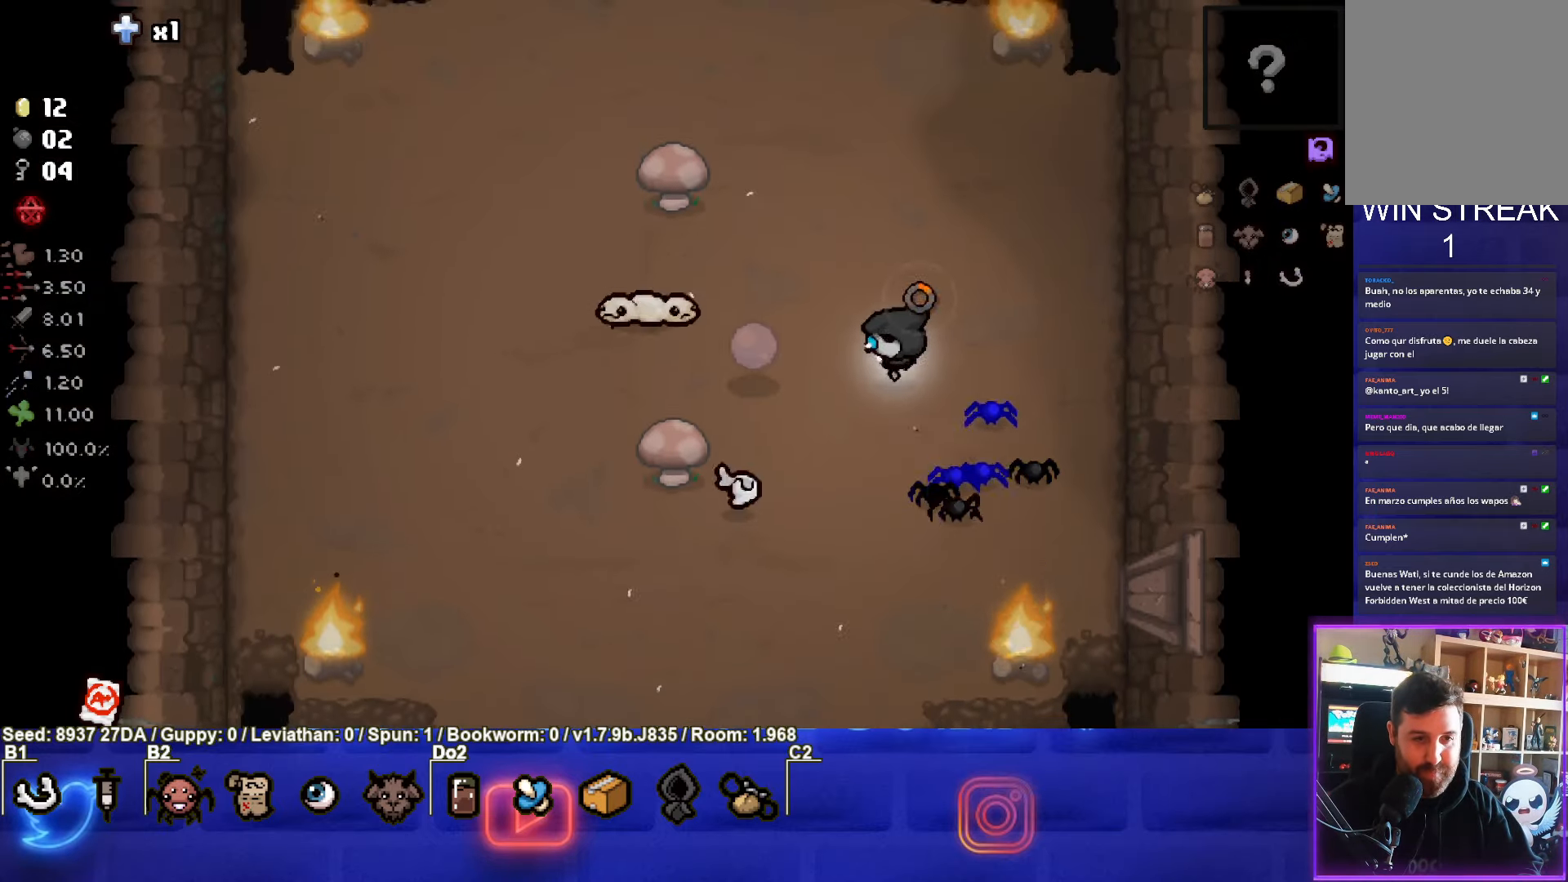
{"buttons": ["SQUARE"], "left_stick": "center", "events": [[17, "left_stick", "down"], [450, "left_stick", "center"]]}
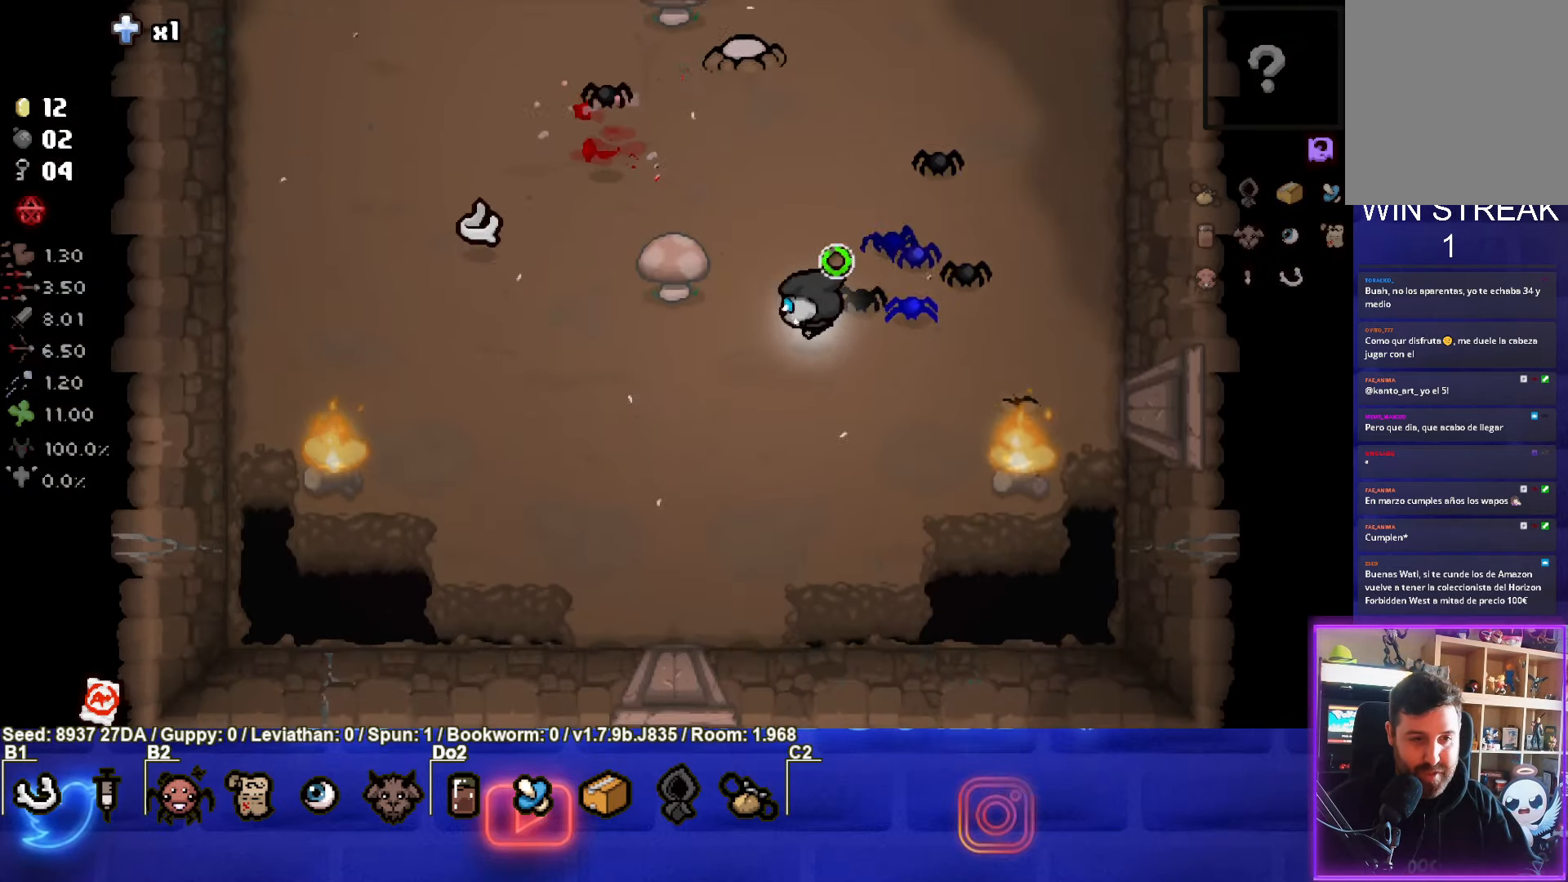
{"buttons": ["TRIANGLE"], "left_stick": "down", "events": [[100, "left_stick", "down-left"], [167, "SQUARE", "up"], [167, "TRIANGLE", "down"], [200, "left_stick", "center"], [267, "left_stick", "up"], [383, "left_stick", "center"], [417, "TRIANGLE", "up"], [467, "TRIANGLE", "down"], [467, "left_stick", "down"]]}
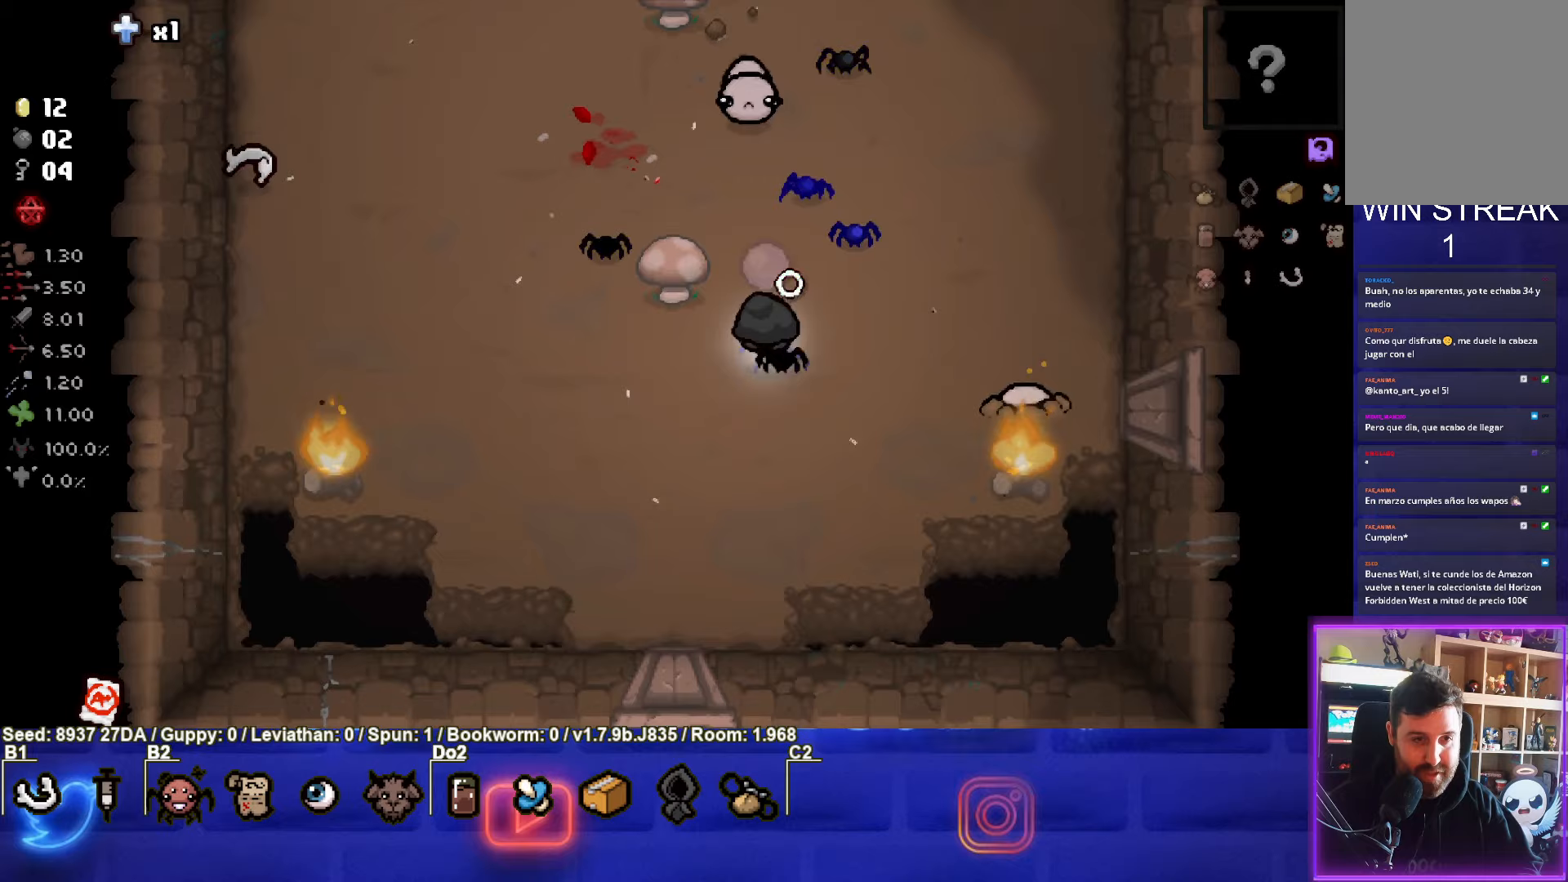
{"buttons": [], "left_stick": "left", "events": [[150, "left_stick", "center"], [200, "CIRCLE", "down"], [283, "TRIANGLE", "up"], [417, "left_stick", "left"], [433, "CIRCLE", "up"]]}
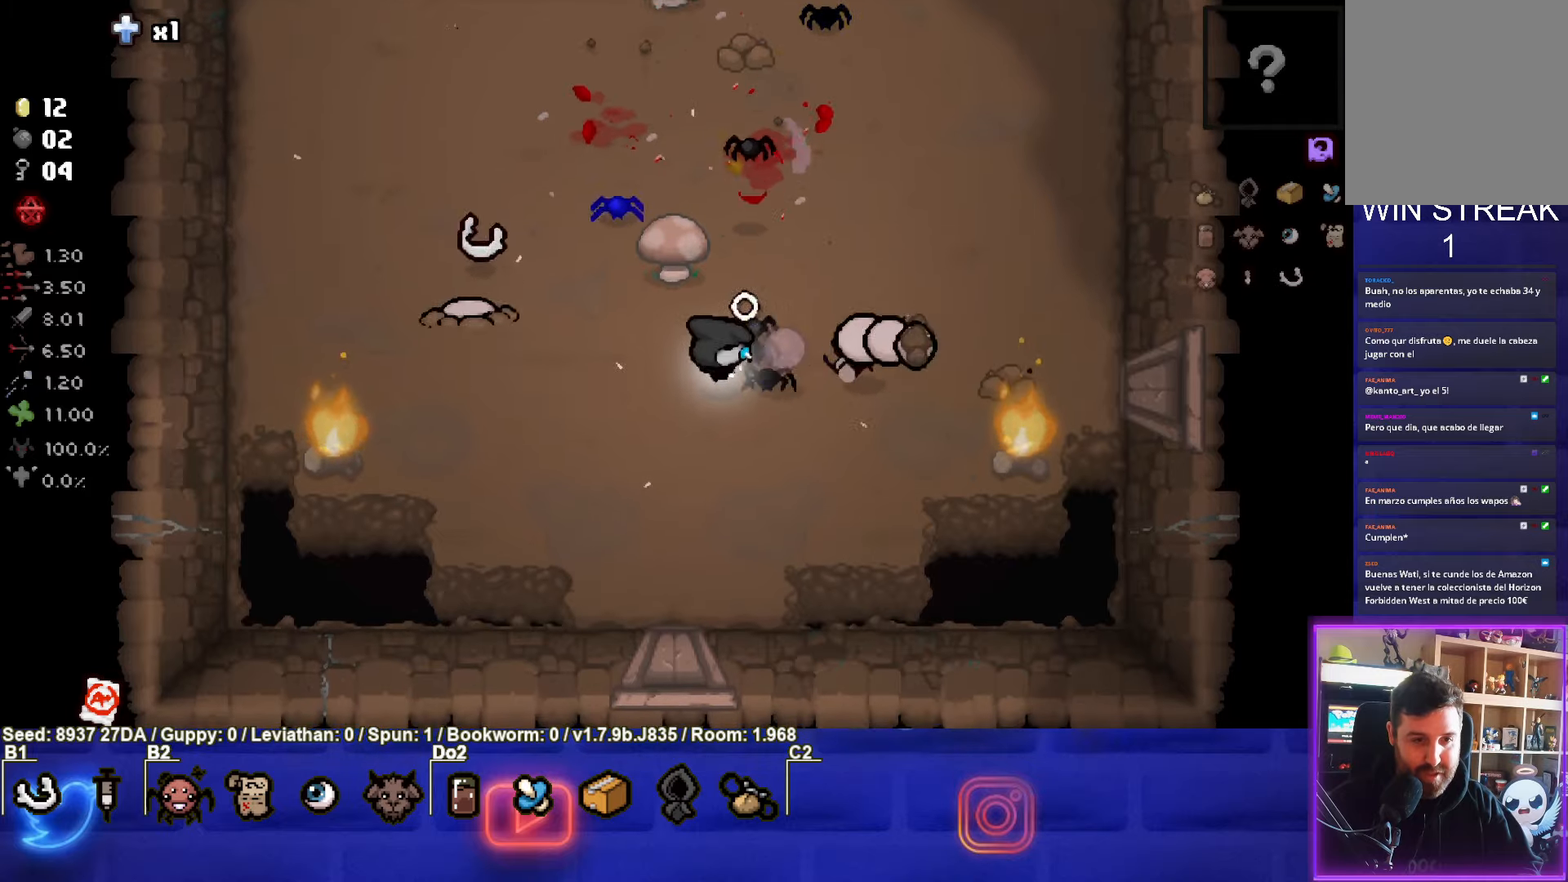
{"buttons": ["SQUARE"], "left_stick": "up-right"}
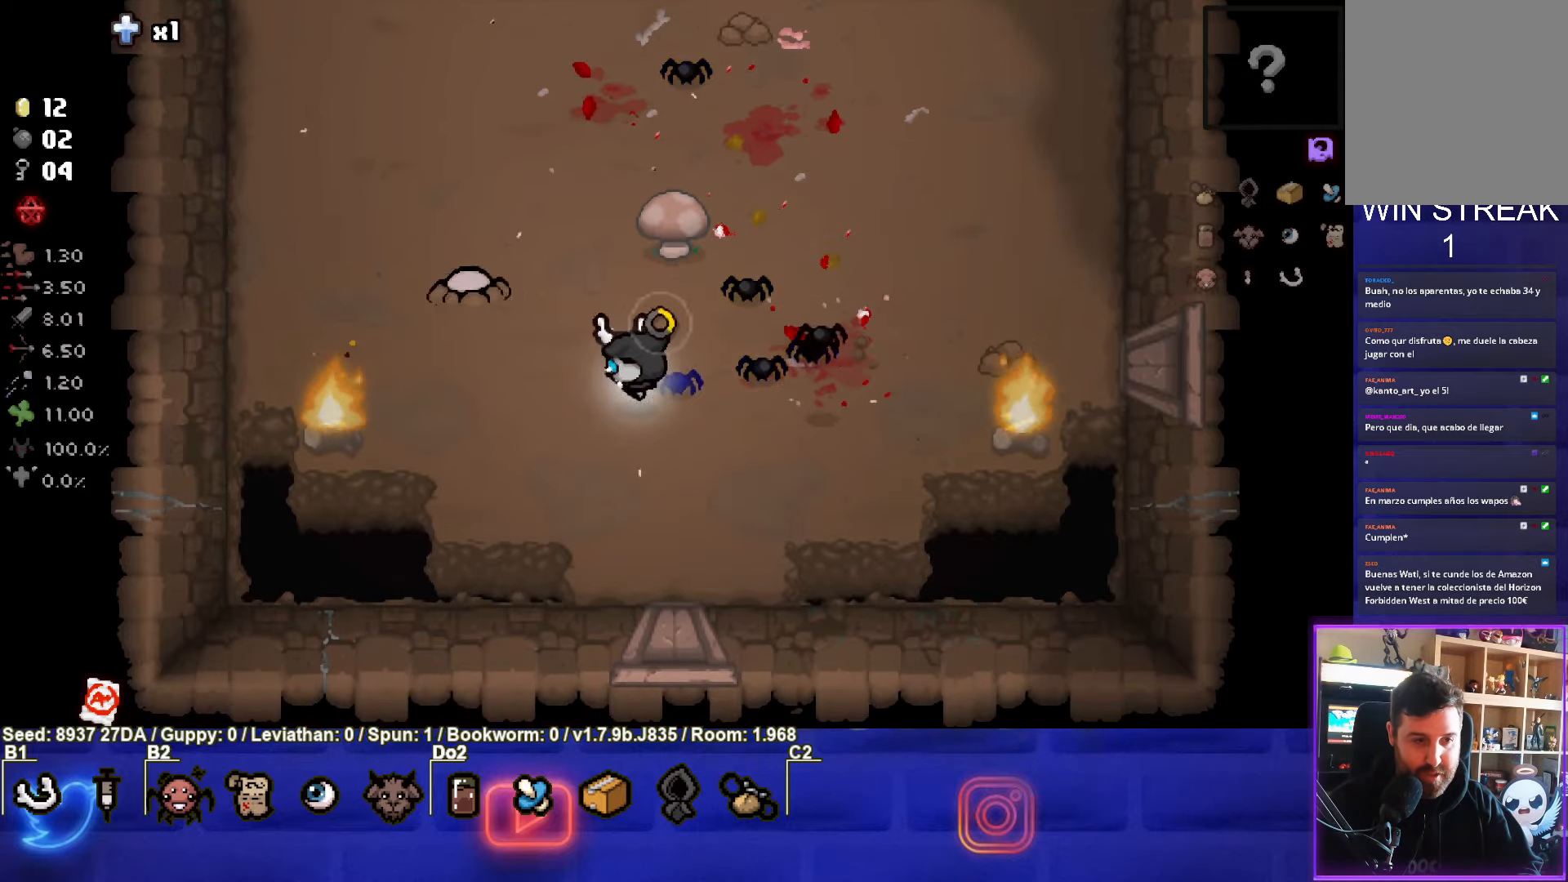
{"buttons": ["SQUARE"], "left_stick": "down-right", "events": [[233, "SQUARE", "up"], [250, "left_stick", "down-right"], [317, "SQUARE", "down"]]}
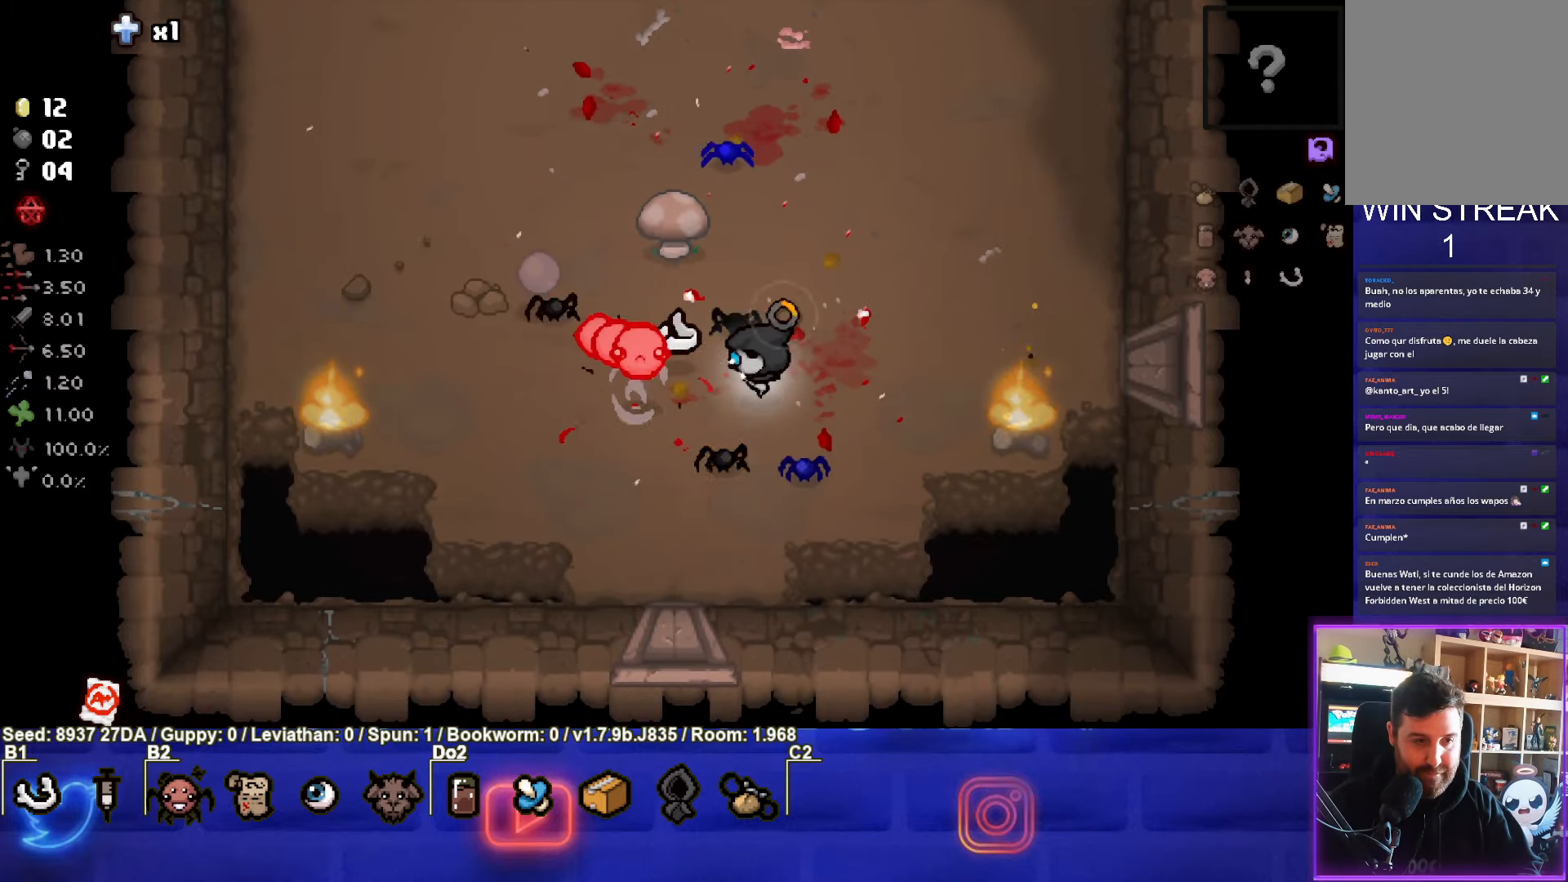
{"buttons": [], "left_stick": "down", "events": [[67, "left_stick", "center"], [183, "left_stick", "right"], [417, "SQUARE", "up"], [450, "left_stick", "down"]]}
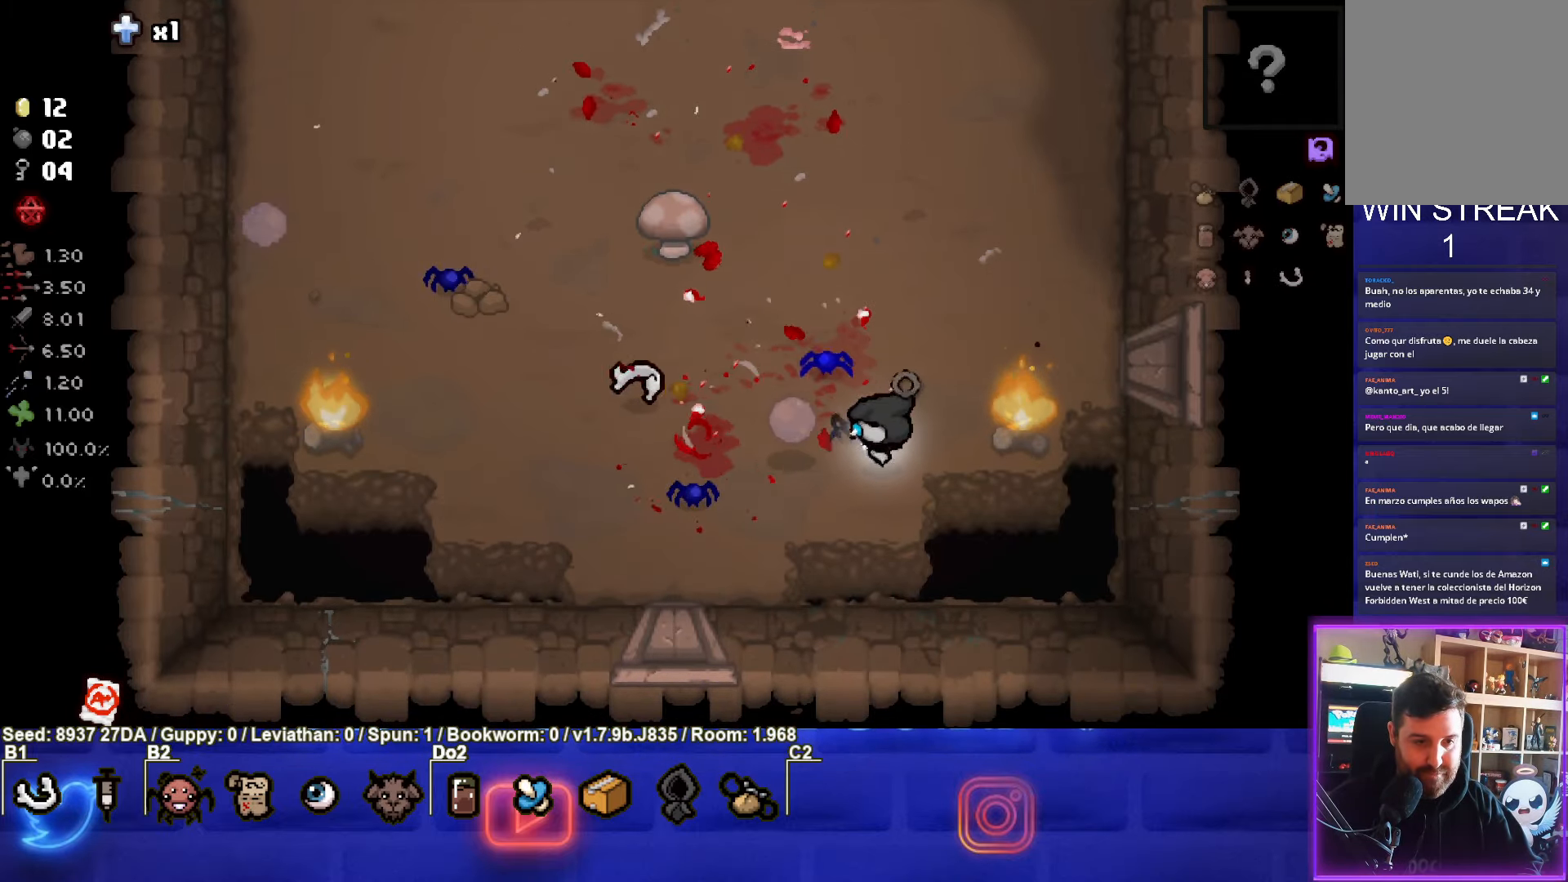
{"buttons": [], "left_stick": "up-left", "events": [[33, "left_stick", "left"], [400, "left_stick", "up-left"]]}
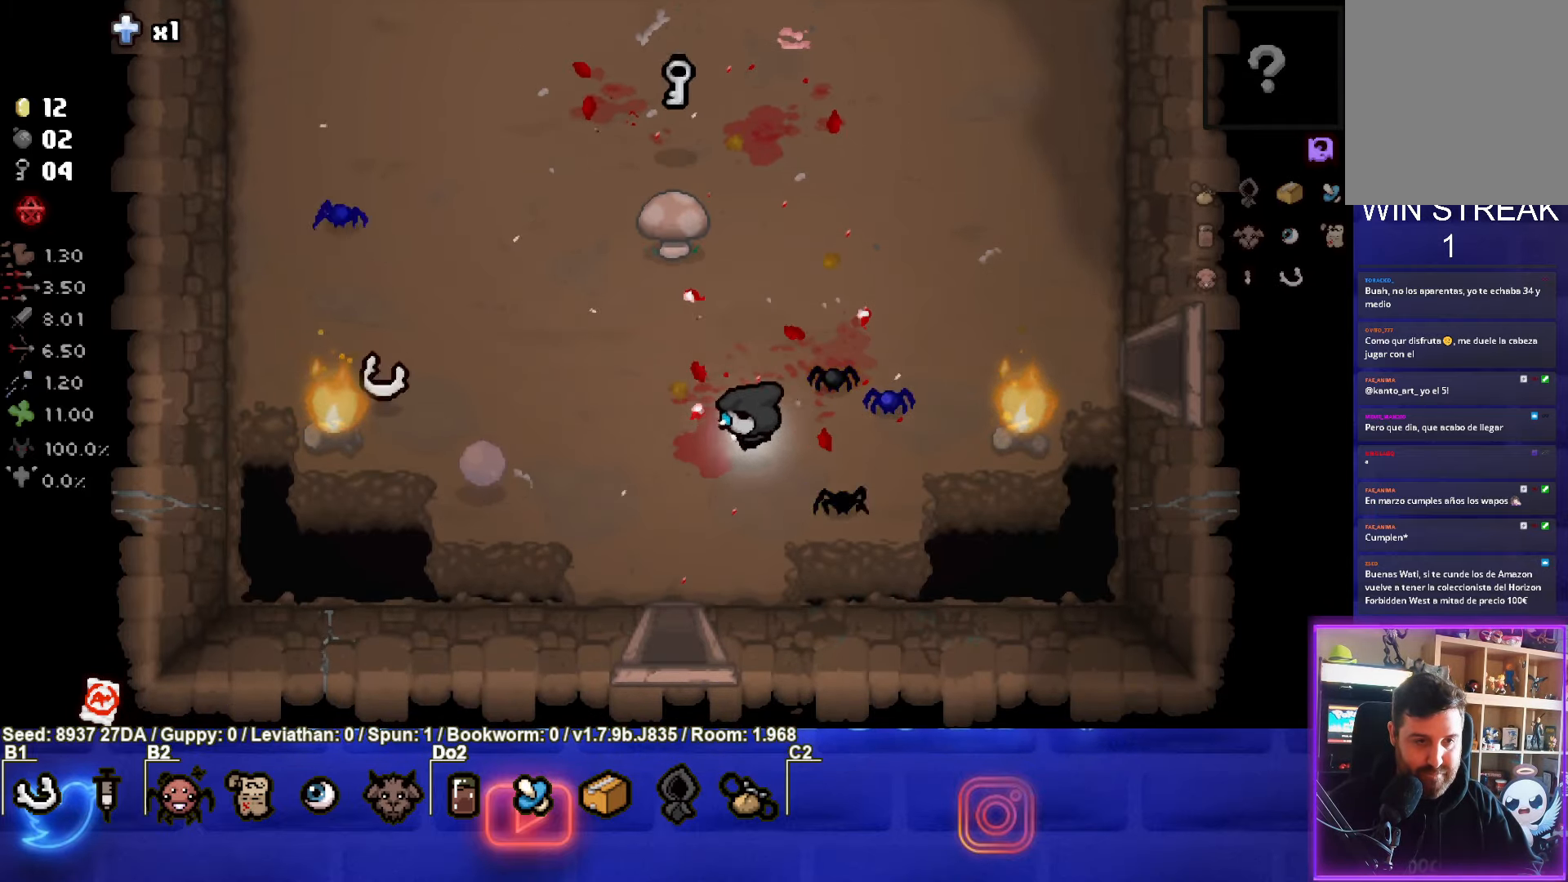
{"buttons": [], "left_stick": "up", "events": [[150, "left_stick", "up"]]}
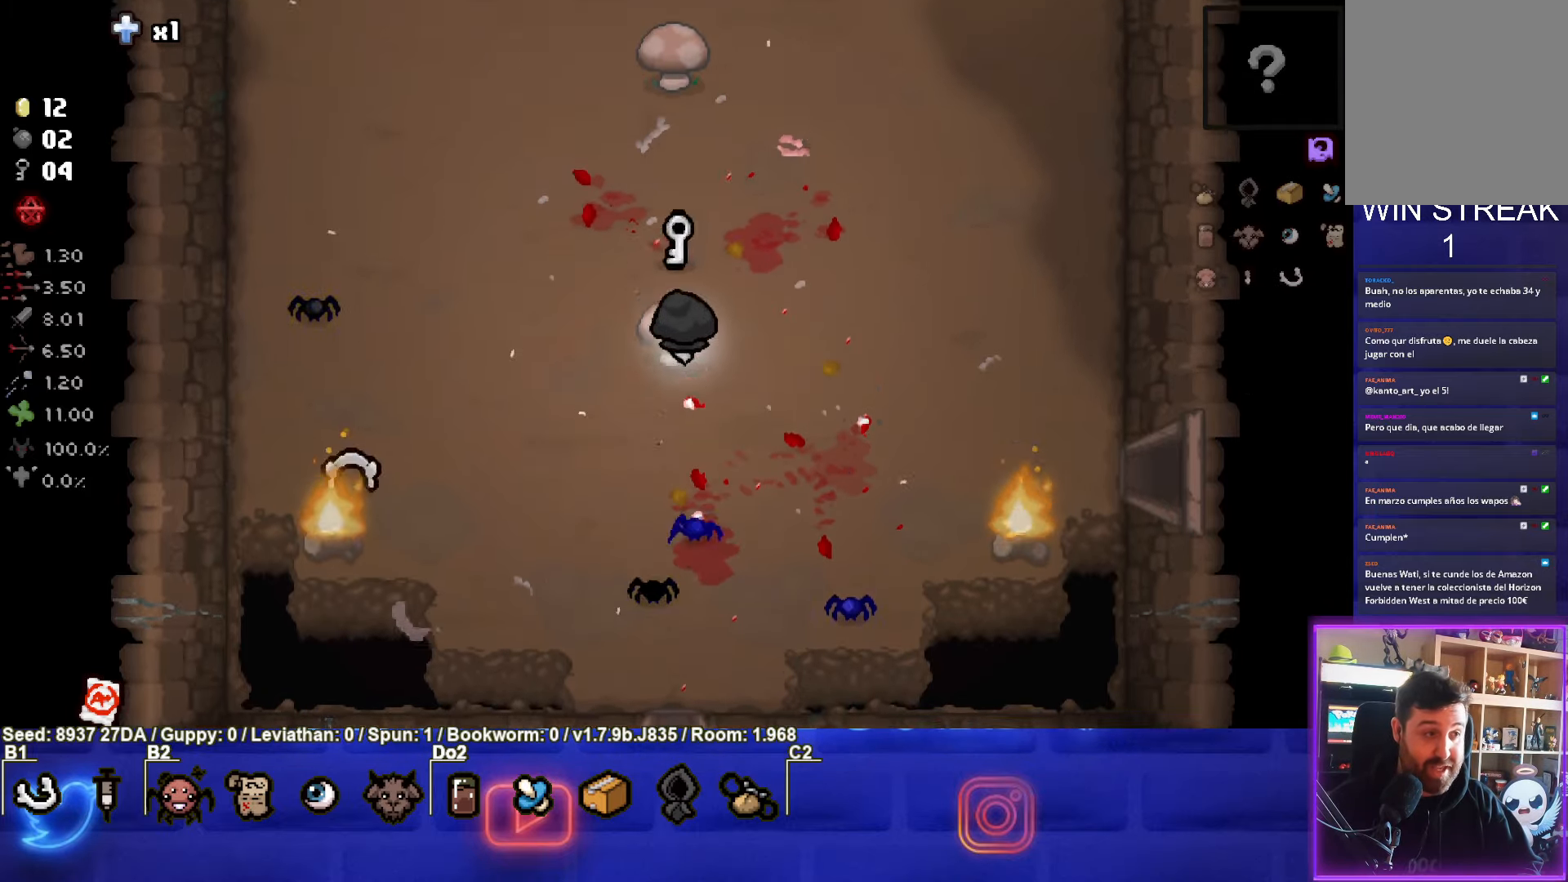
{"buttons": [], "left_stick": "up", "events": [[267, "left_stick", "center"], [450, "left_stick", "up"]]}
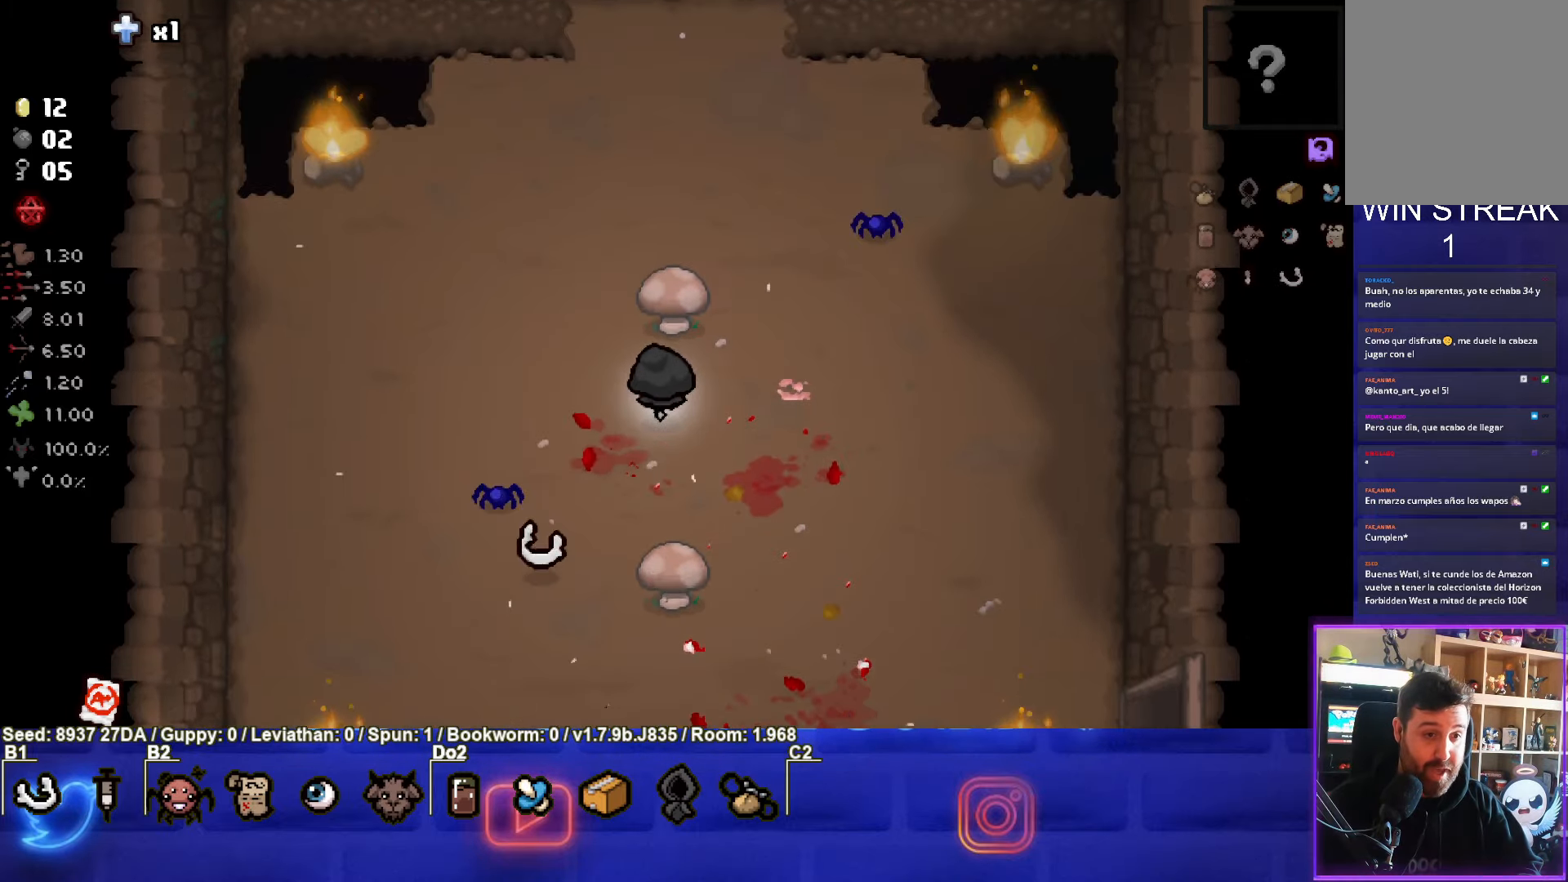
{"buttons": ["TRIANGLE"], "left_stick": "down", "events": [[300, "TRIANGLE", "down"], [467, "left_stick", "down"]]}
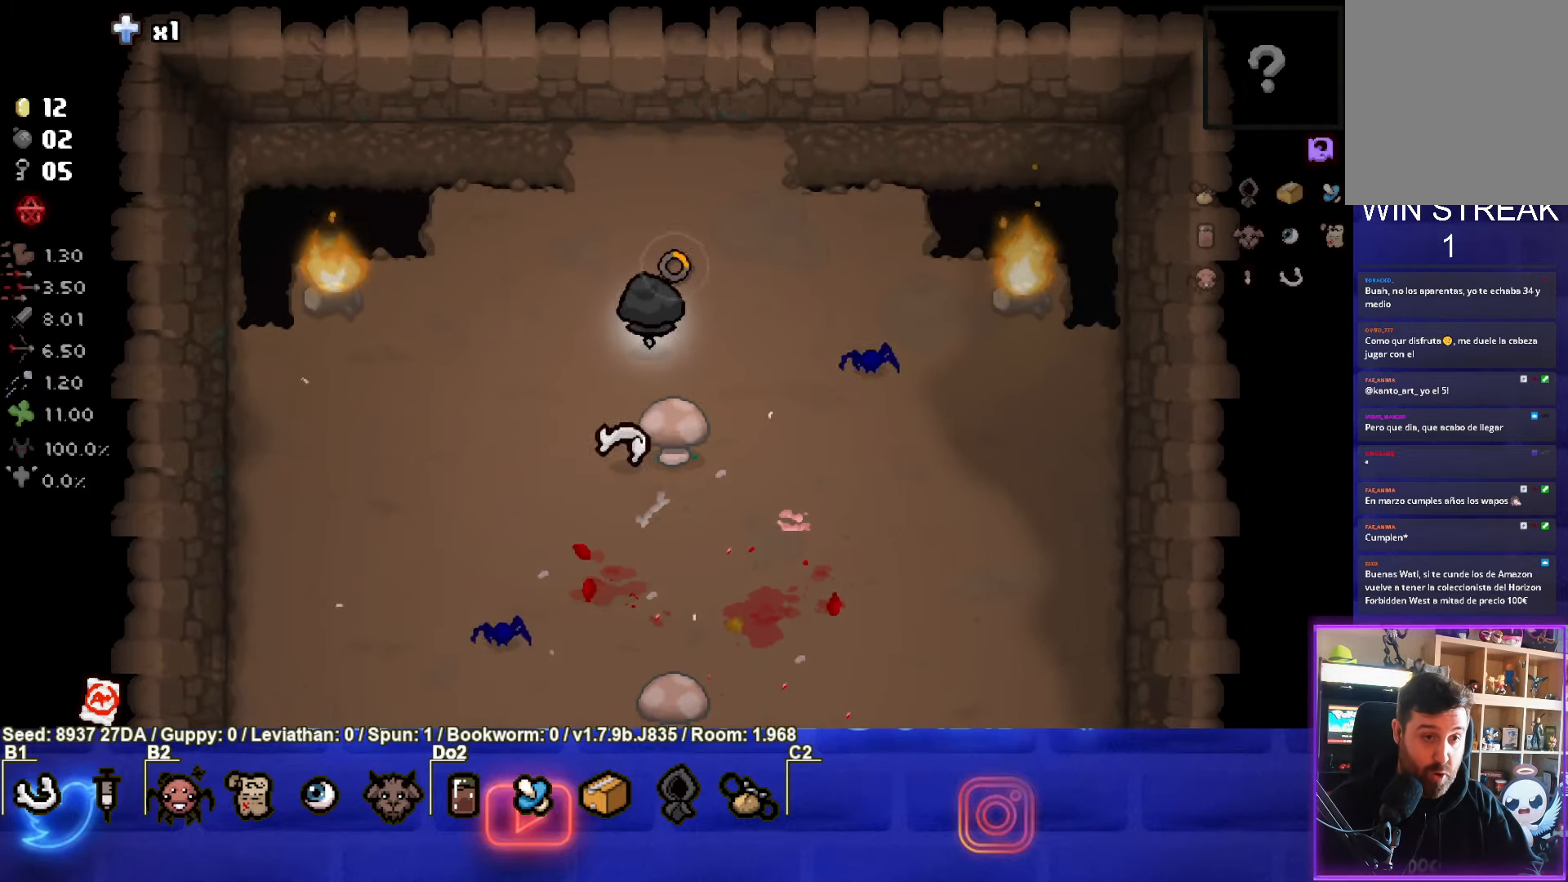
{"buttons": ["CROSS"], "left_stick": "down", "events": [[117, "left_stick", "down-right"], [167, "TRIANGLE", "up"], [183, "CROSS", "down"], [350, "left_stick", "down"]]}
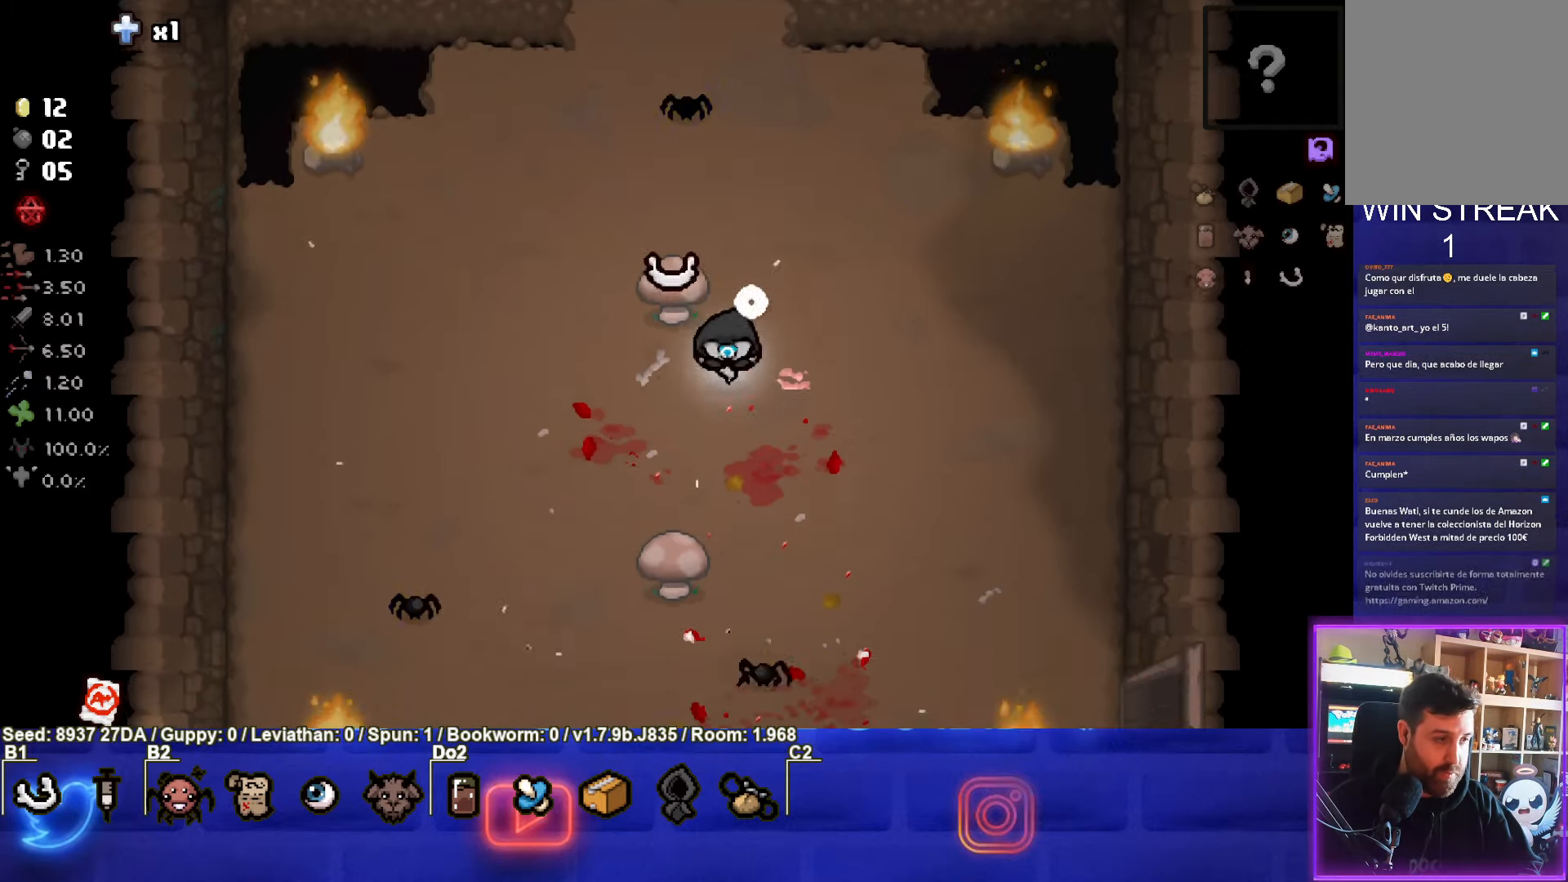
{"buttons": ["CROSS"], "left_stick": "down", "events": []}
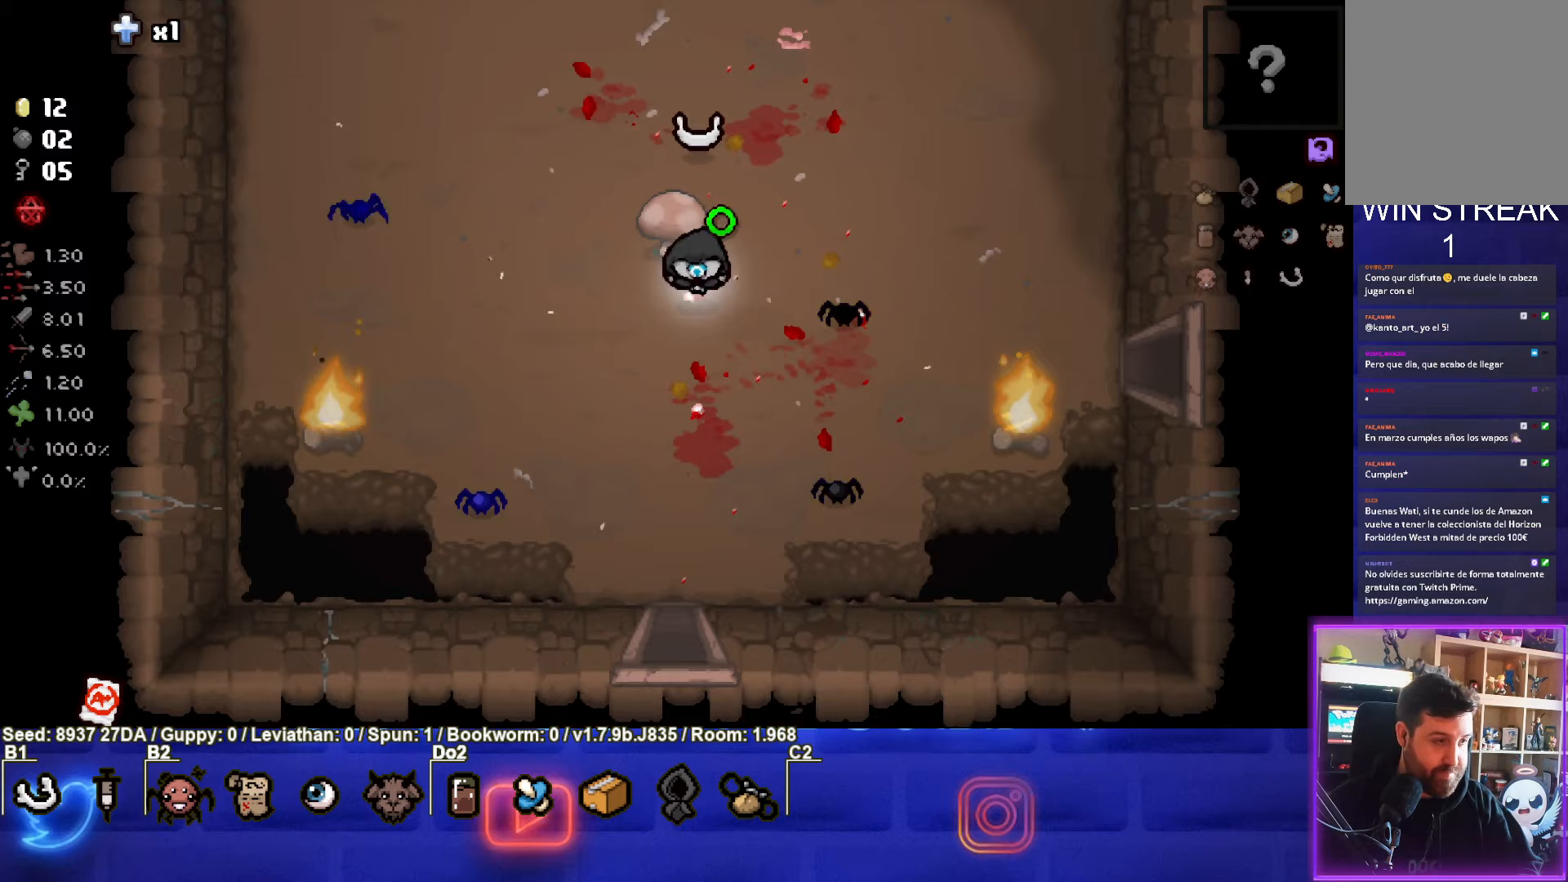
{"buttons": ["CROSS"], "left_stick": "down-left", "events": [[283, "left_stick", "center"], [433, "left_stick", "down-left"]]}
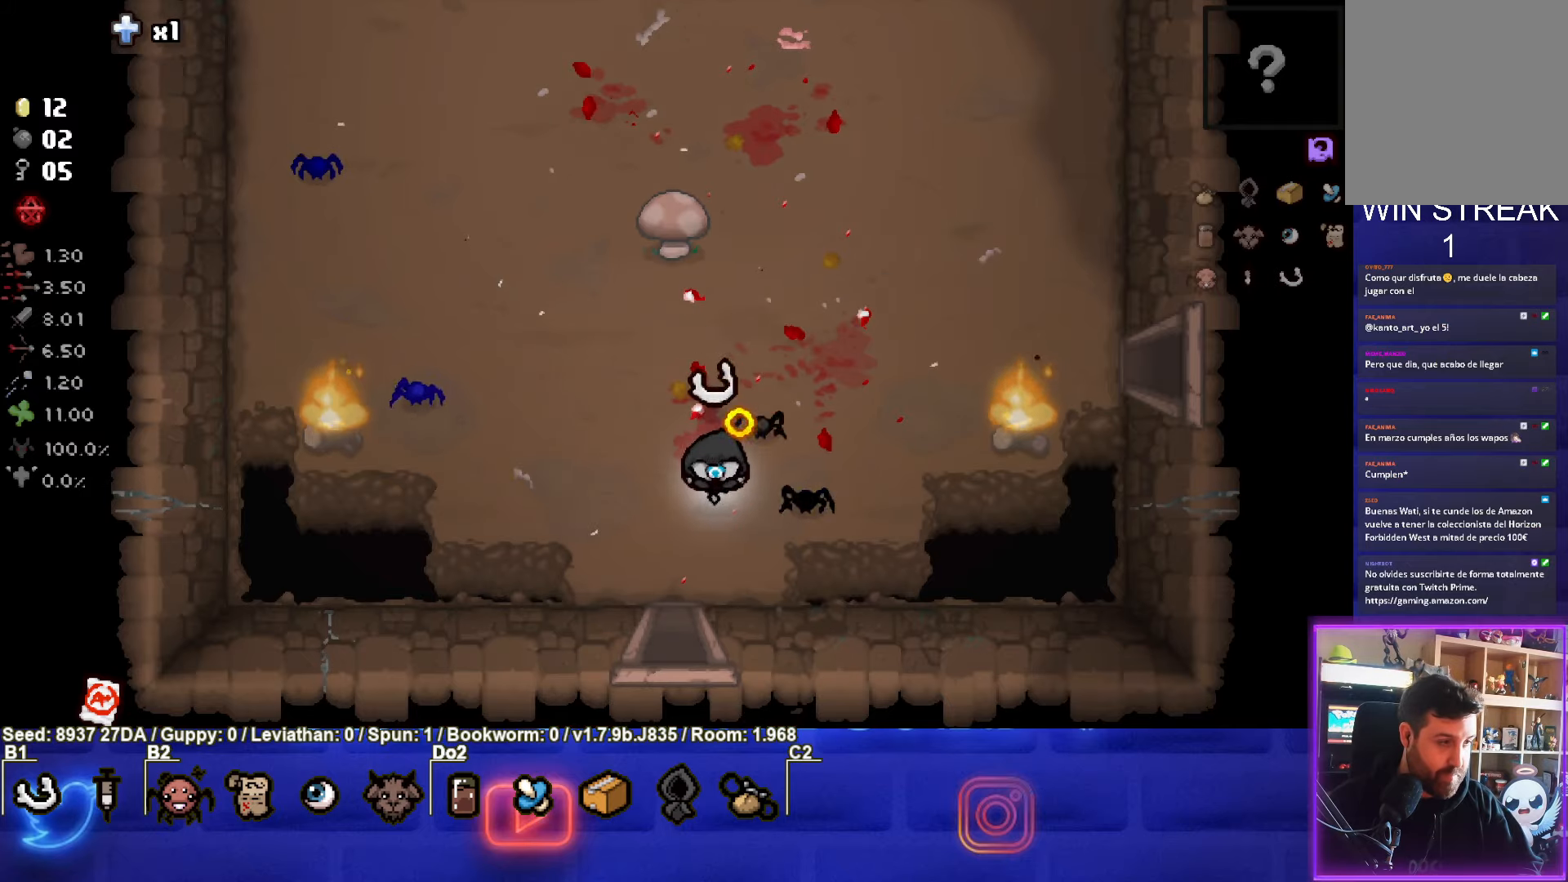
{"buttons": ["CROSS"], "left_stick": "down", "events": [[150, "left_stick", "down"]]}
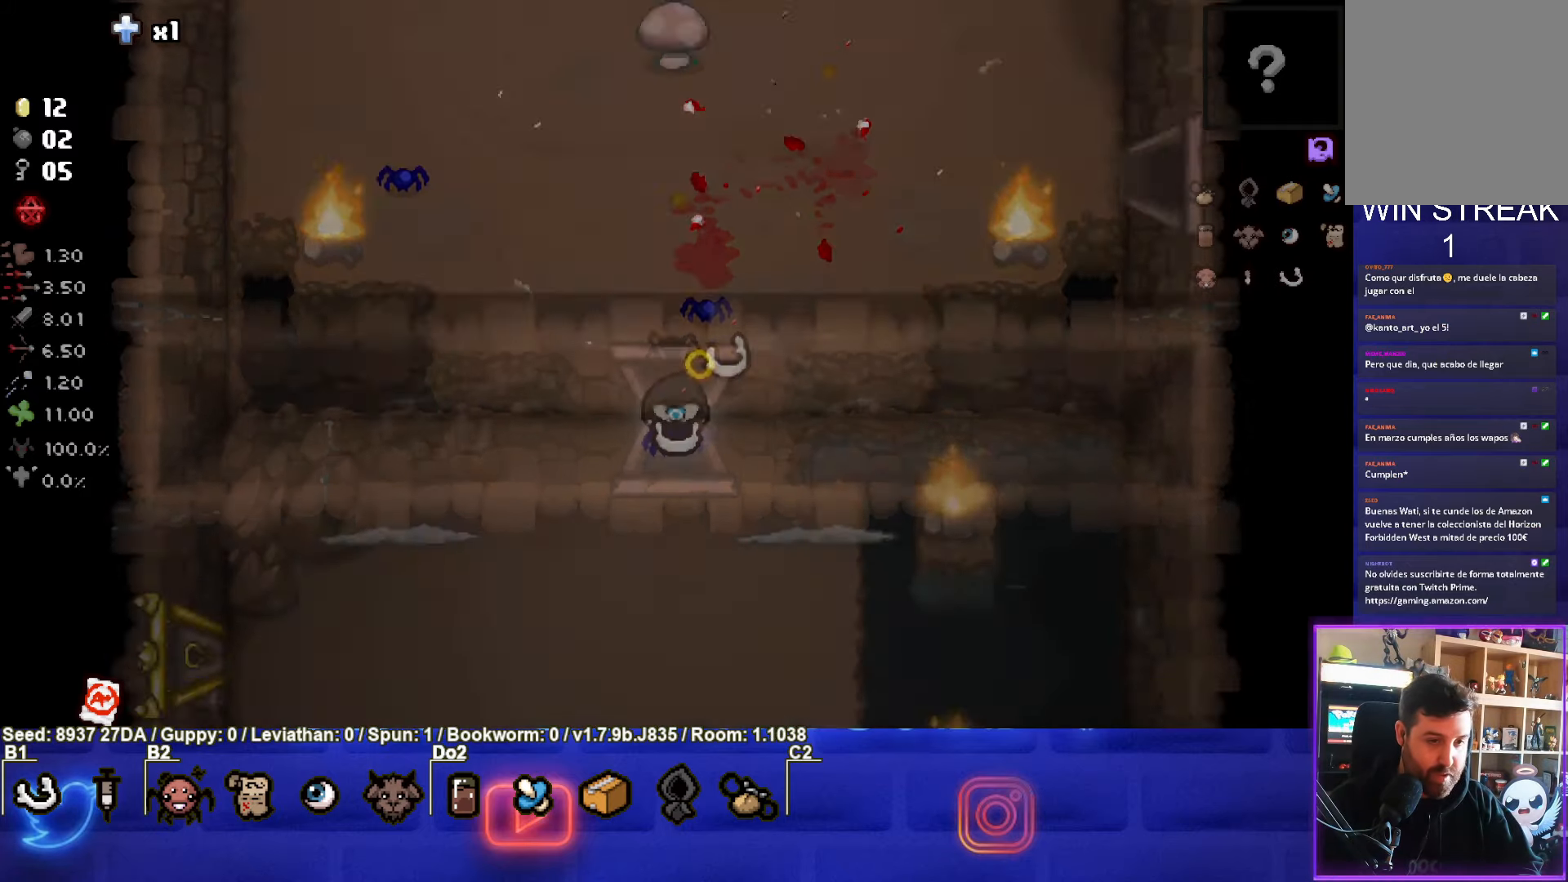
{"buttons": ["CROSS"], "left_stick": "down-left", "events": [[17, "left_stick", "center"], [450, "left_stick", "down-left"]]}
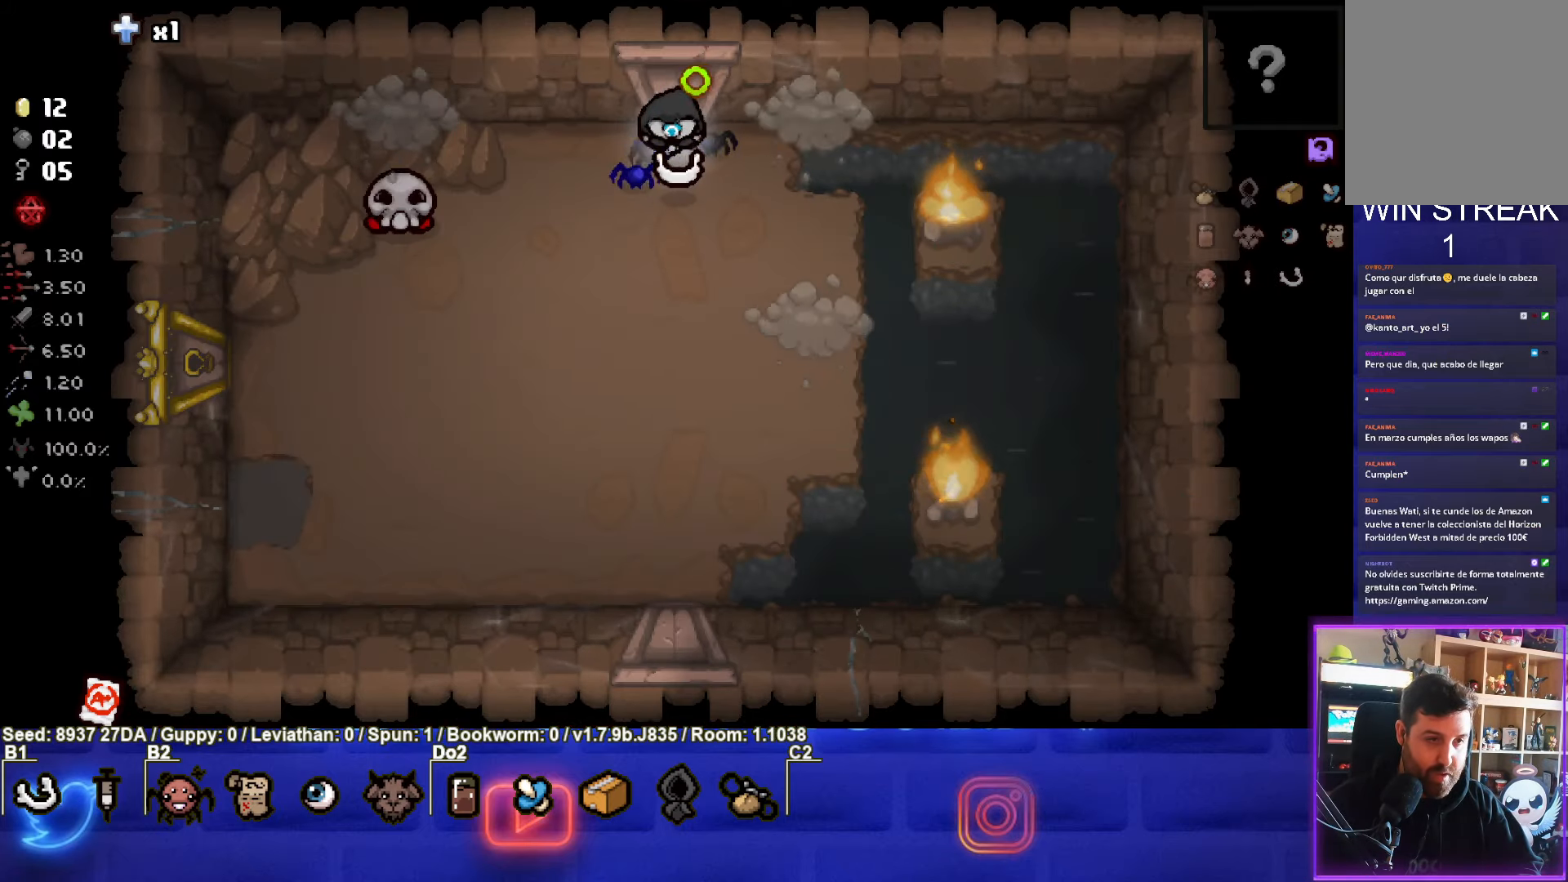
{"buttons": ["SQUARE"], "left_stick": "center", "events": [[17, "SQUARE", "down"], [83, "CROSS", "up"], [233, "SQUARE", "up"], [267, "left_stick", "center"], [283, "SQUARE", "down"], [317, "left_stick", "right"], [450, "left_stick", "center"]]}
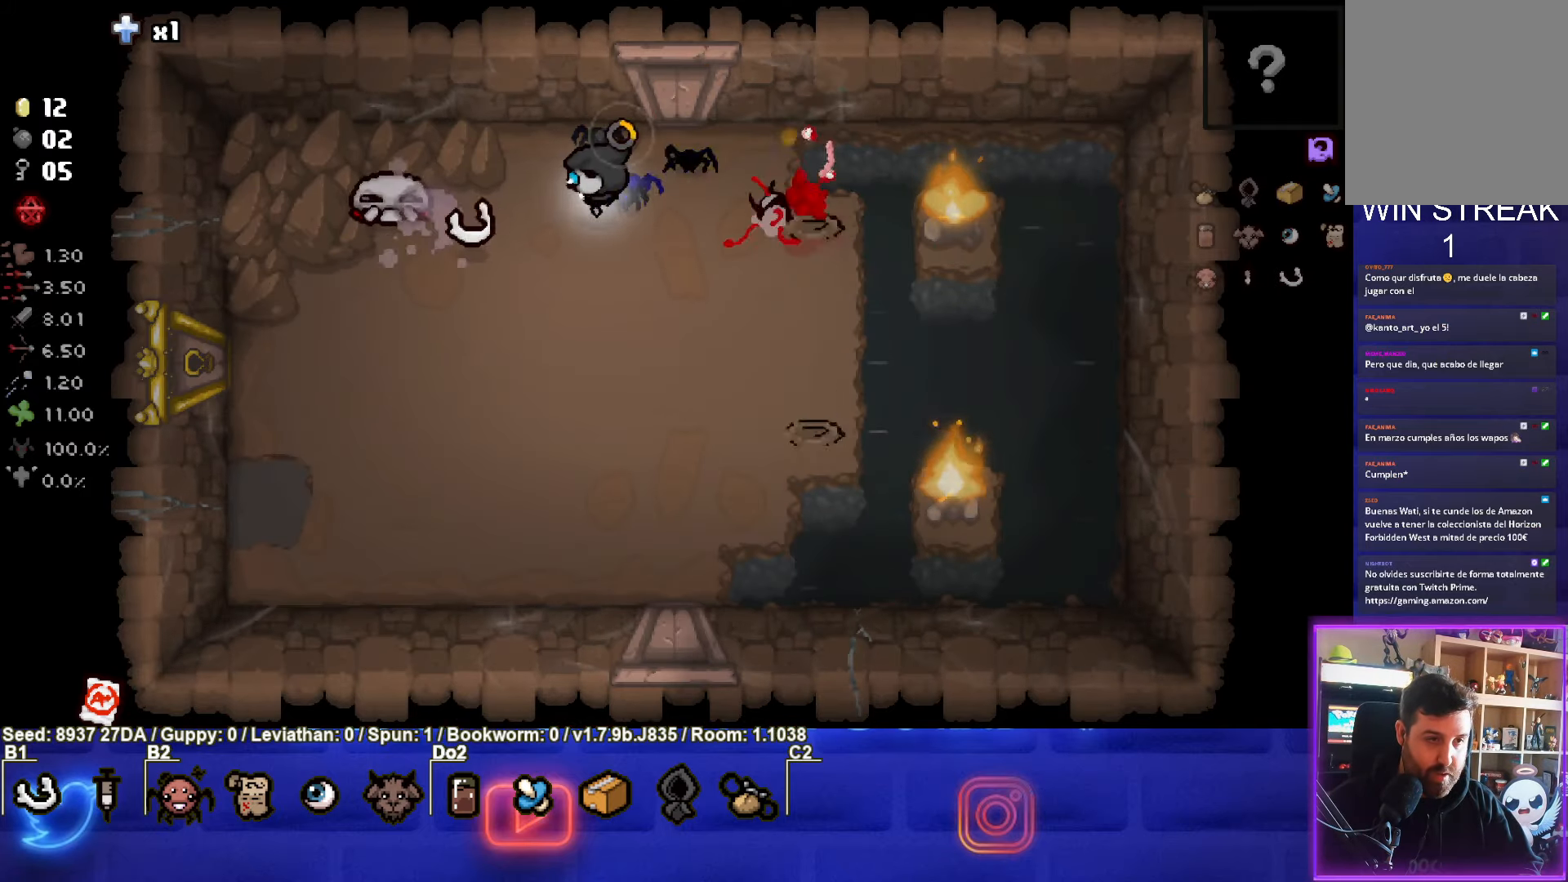
{"buttons": ["SQUARE"], "left_stick": "center", "events": []}
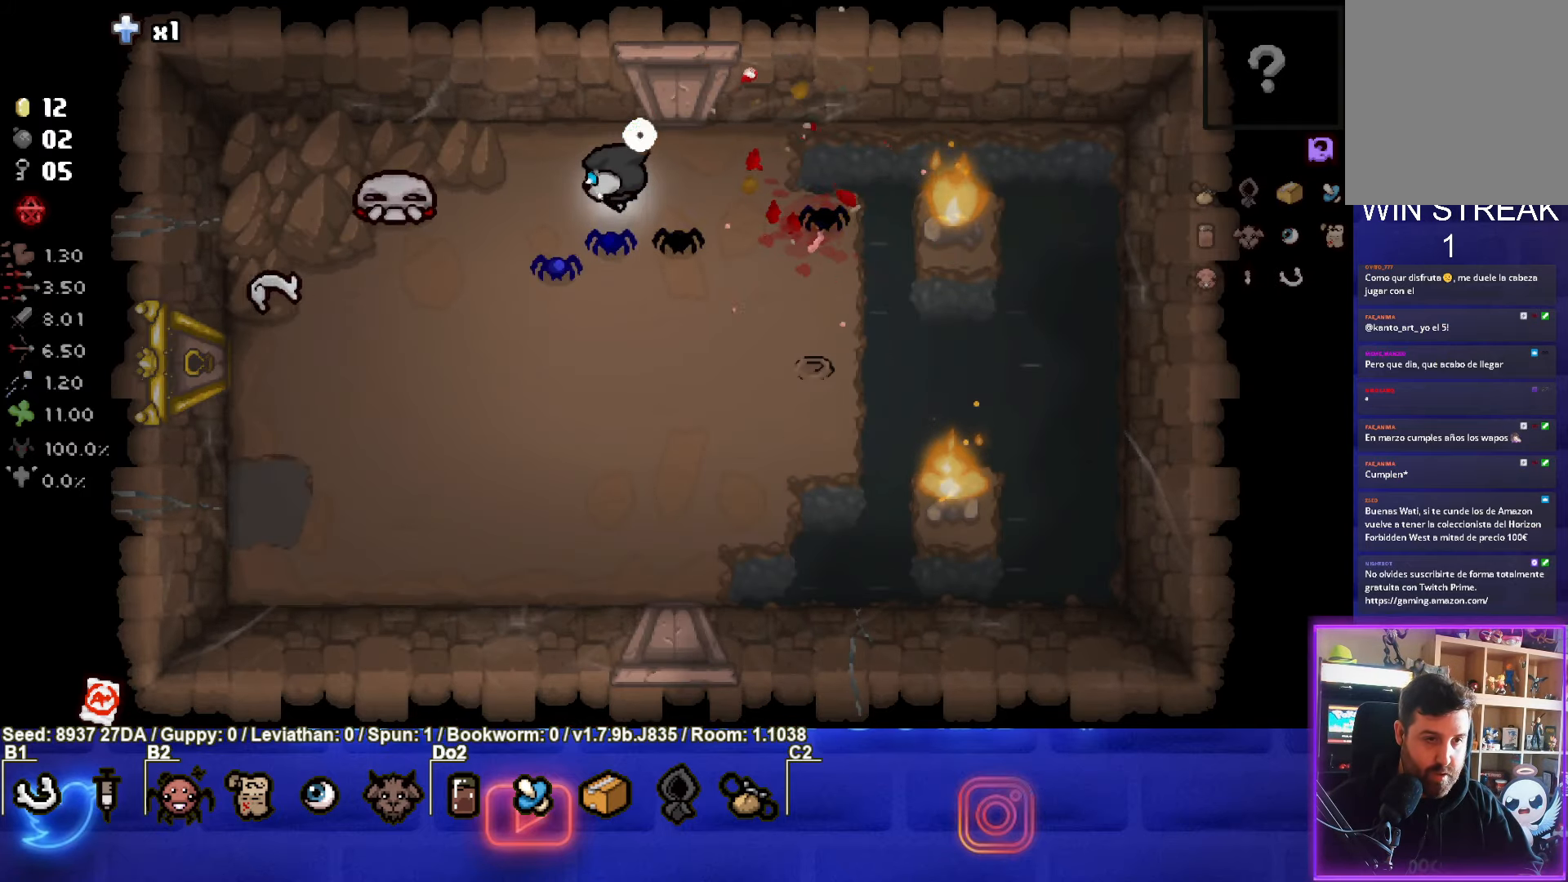
{"buttons": ["CROSS", "SQUARE"], "left_stick": "down-right", "events": [[183, "left_stick", "right"], [283, "left_stick", "center"], [450, "left_stick", "down-right"], [483, "CROSS", "down"]]}
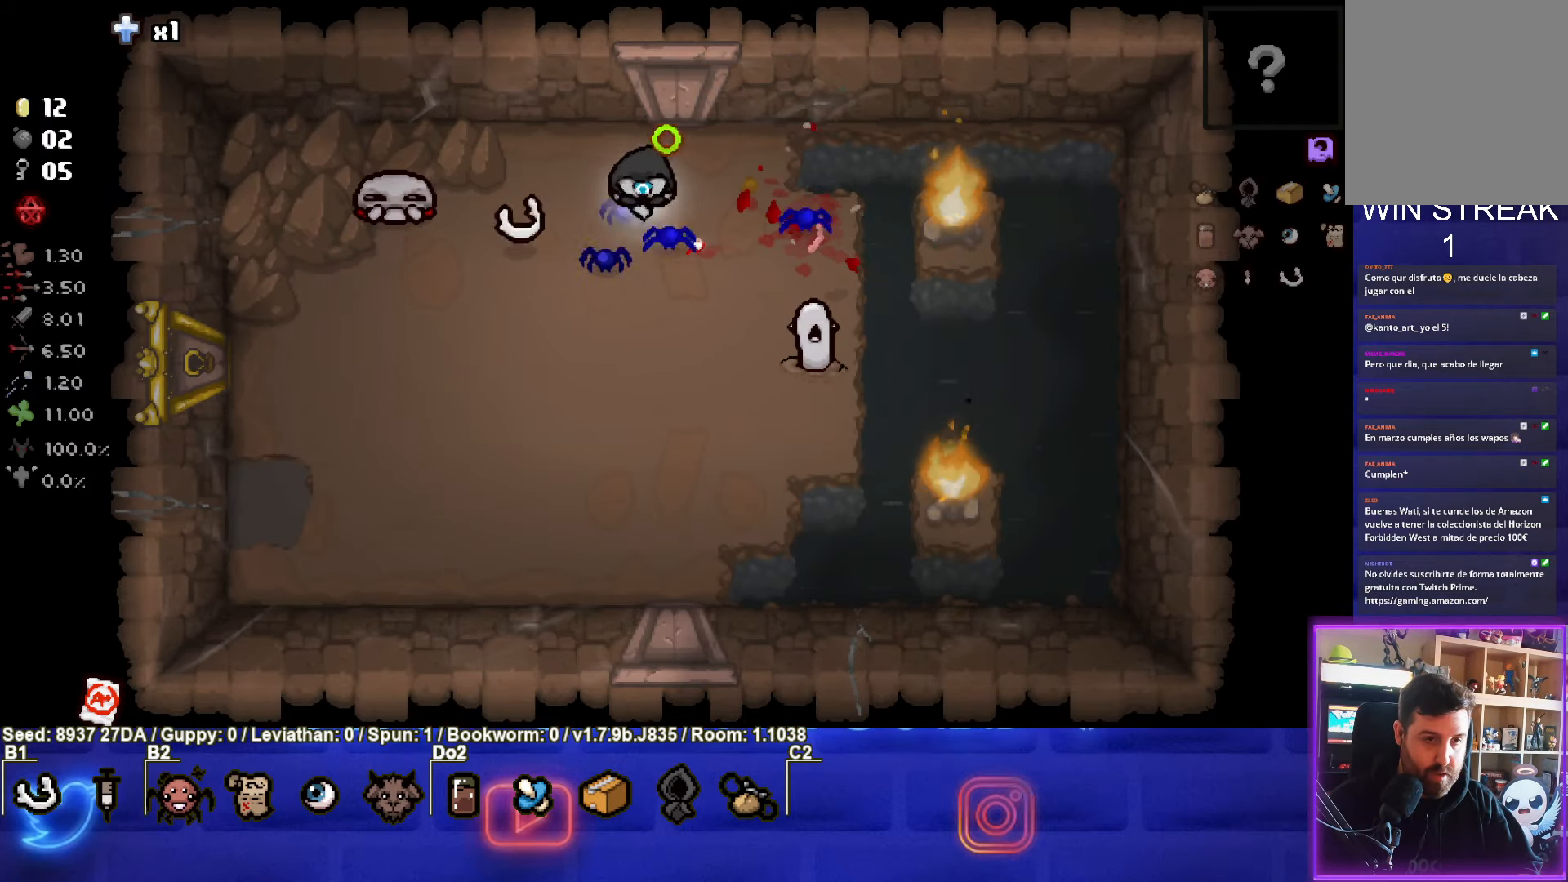
{"buttons": ["SQUARE"], "left_stick": "left", "events": [[83, "SQUARE", "up"], [83, "left_stick", "down"], [167, "CIRCLE", "down"], [217, "CROSS", "up"], [317, "left_stick", "center"], [367, "CIRCLE", "up"], [400, "left_stick", "left"], [483, "SQUARE", "down"]]}
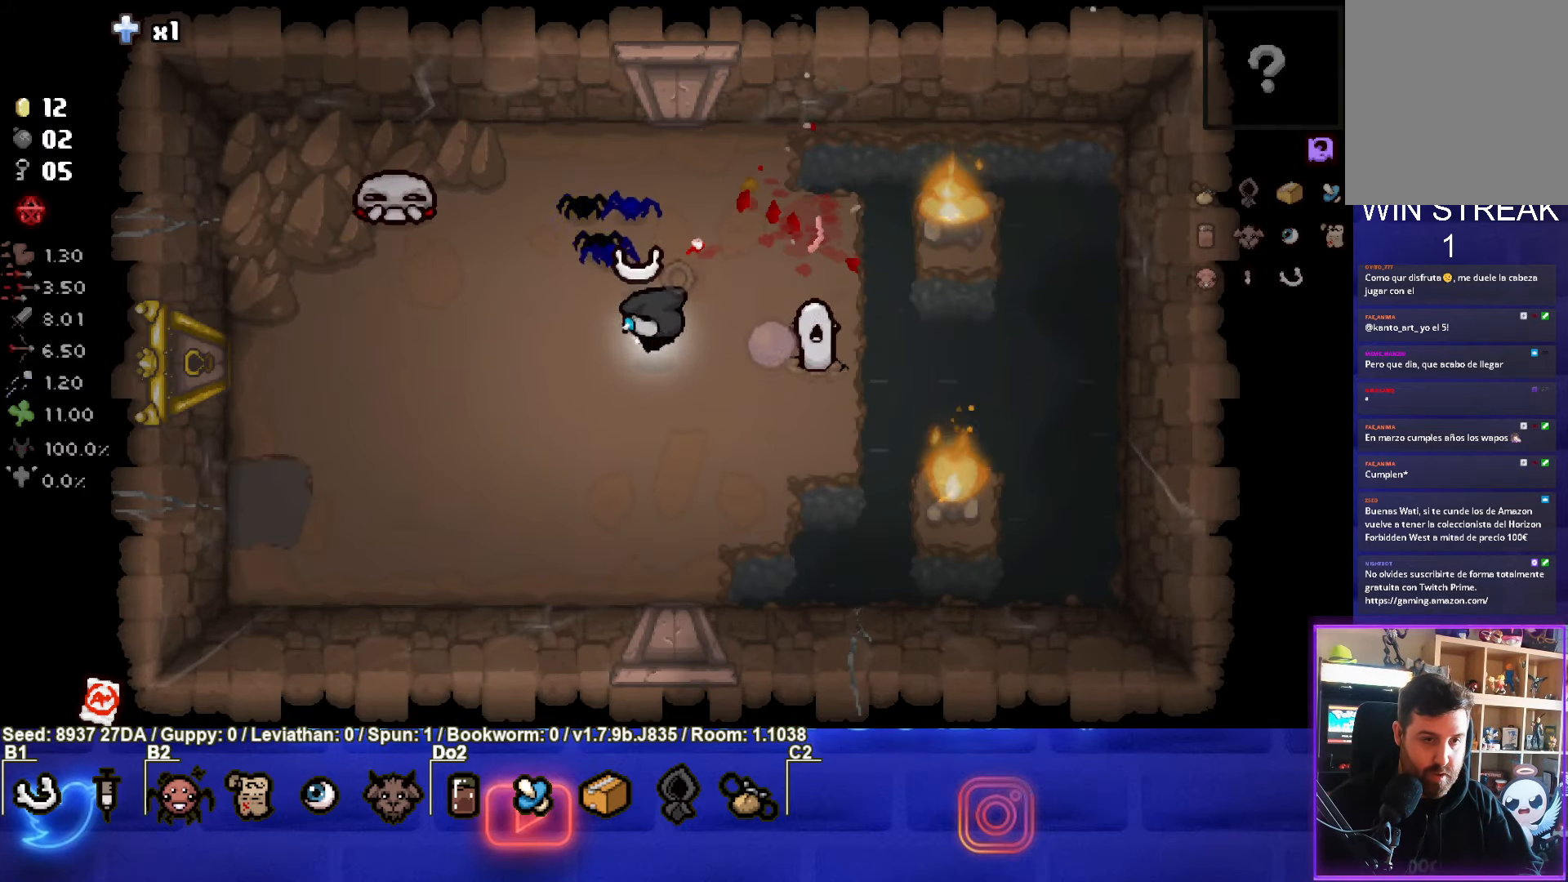
{"buttons": ["TRIANGLE"], "left_stick": "left", "events": [[117, "left_stick", "center"], [167, "left_stick", "down-left"], [400, "left_stick", "left"], [467, "SQUARE", "up"], [467, "TRIANGLE", "down"]]}
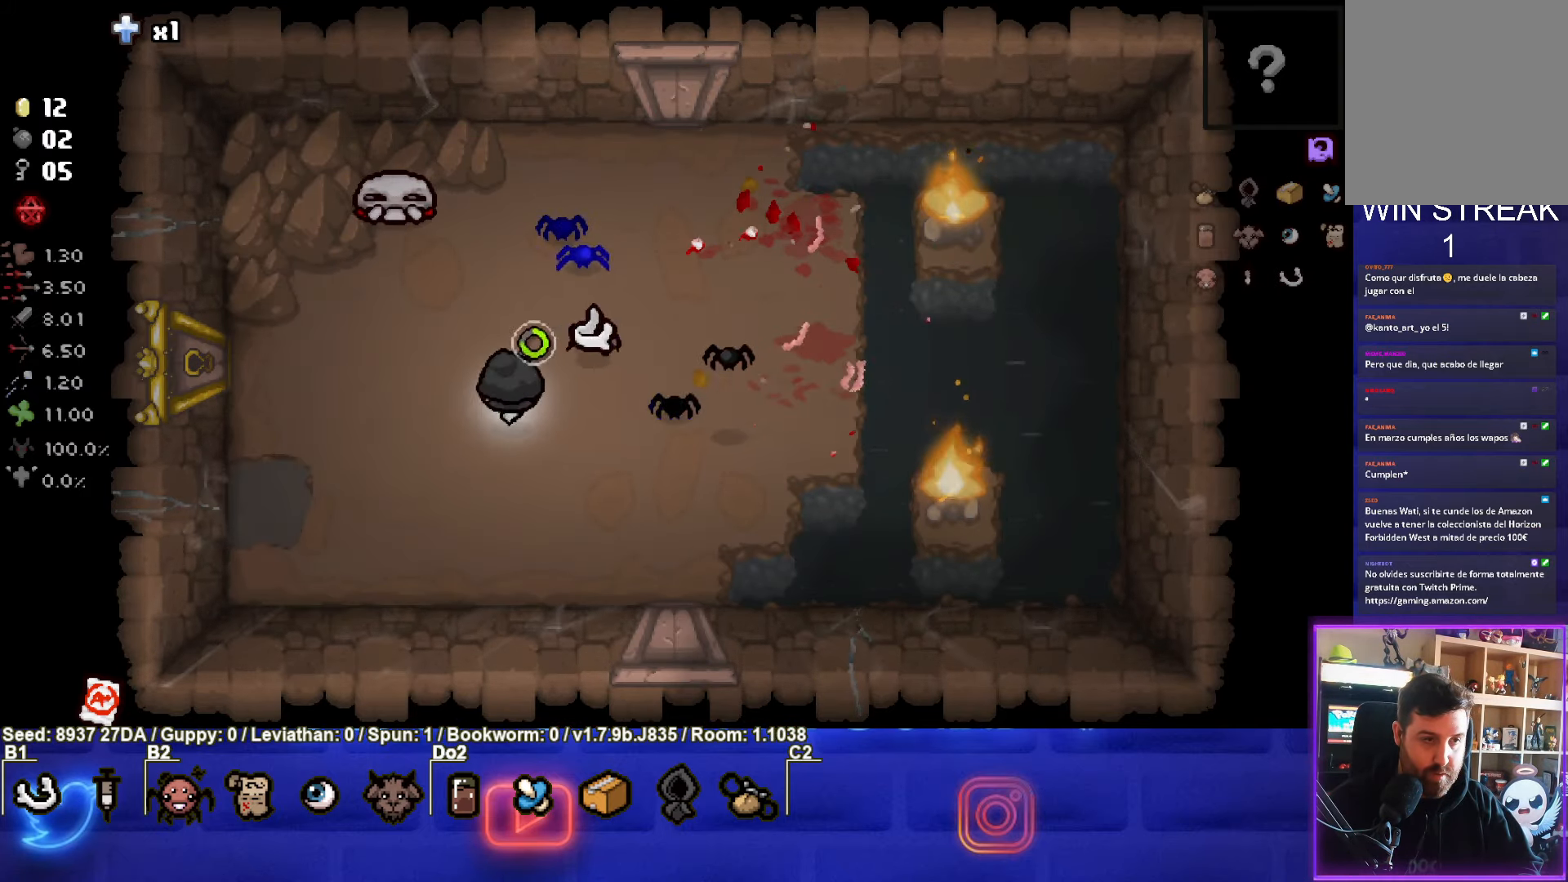
{"buttons": ["TRIANGLE"], "left_stick": "center", "events": [[17, "left_stick", "center"], [200, "left_stick", "left"], [367, "left_stick", "center"]]}
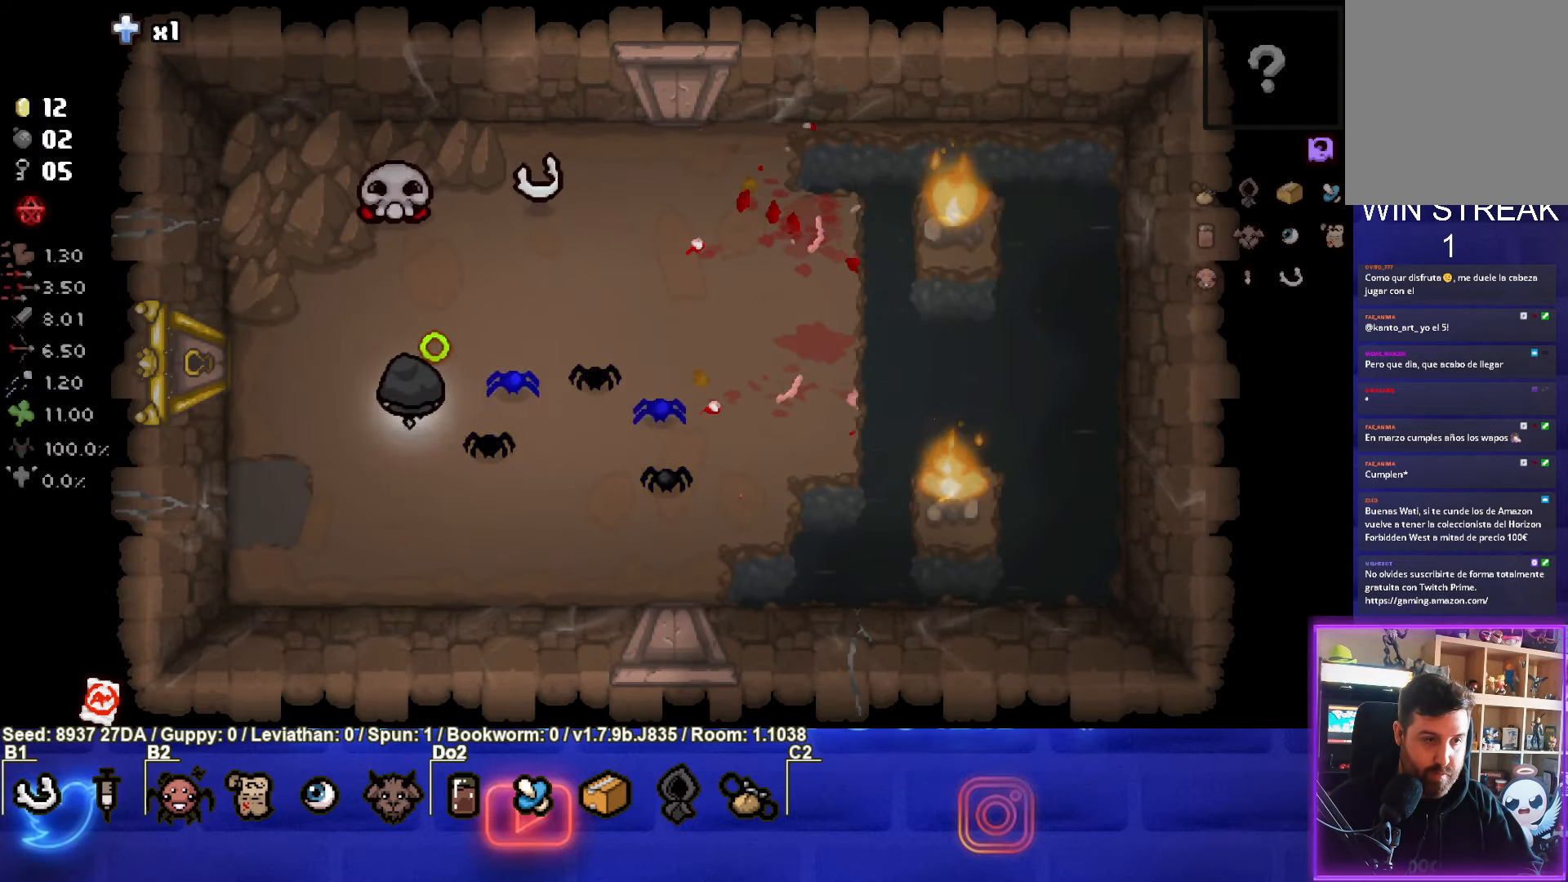
{"buttons": [], "left_stick": "down-left", "events": [[300, "left_stick", "up"], [383, "TRIANGLE", "up"], [500, "left_stick", "down-left"]]}
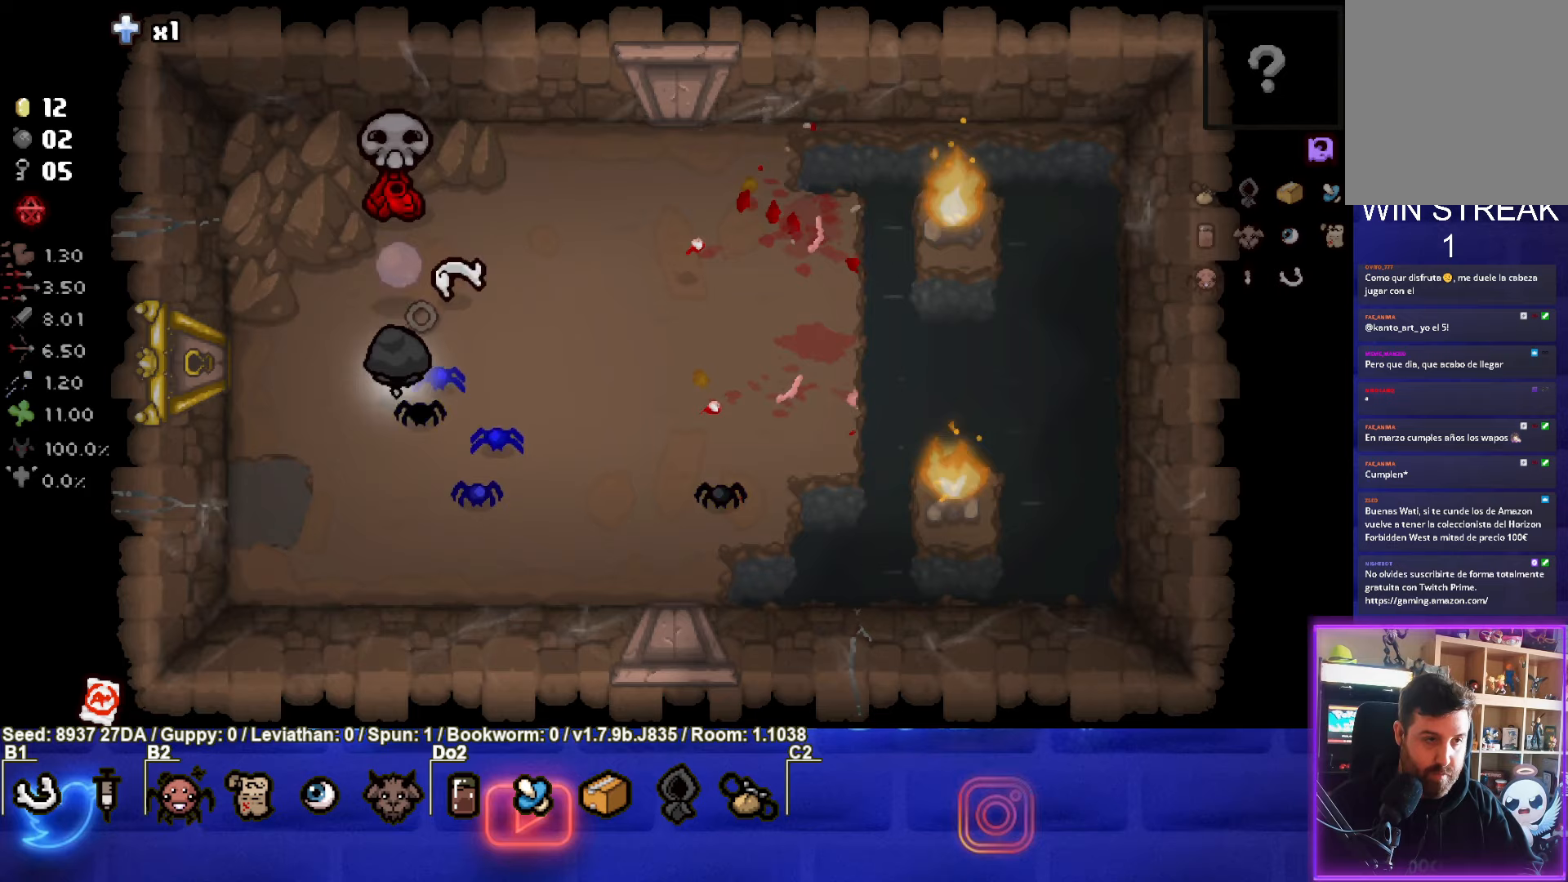
{"buttons": ["SQUARE"], "left_stick": "up-left", "events": [[67, "SQUARE", "down"], [250, "left_stick", "up-left"]]}
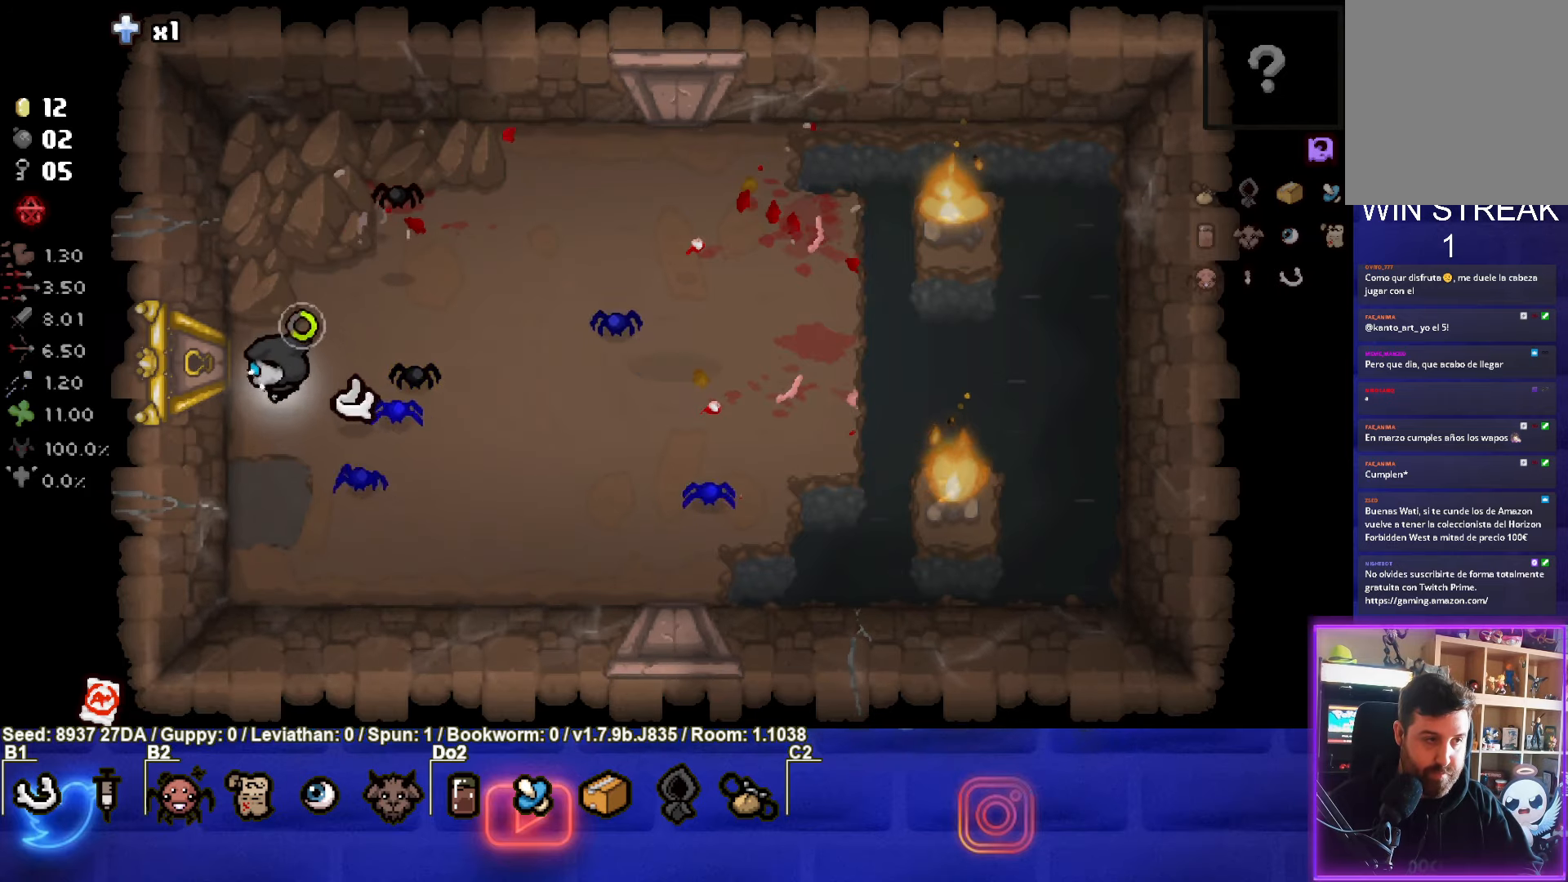
{"buttons": ["SQUARE"], "left_stick": "center", "events": [[150, "left_stick", "left"], [417, "left_stick", "center"]]}
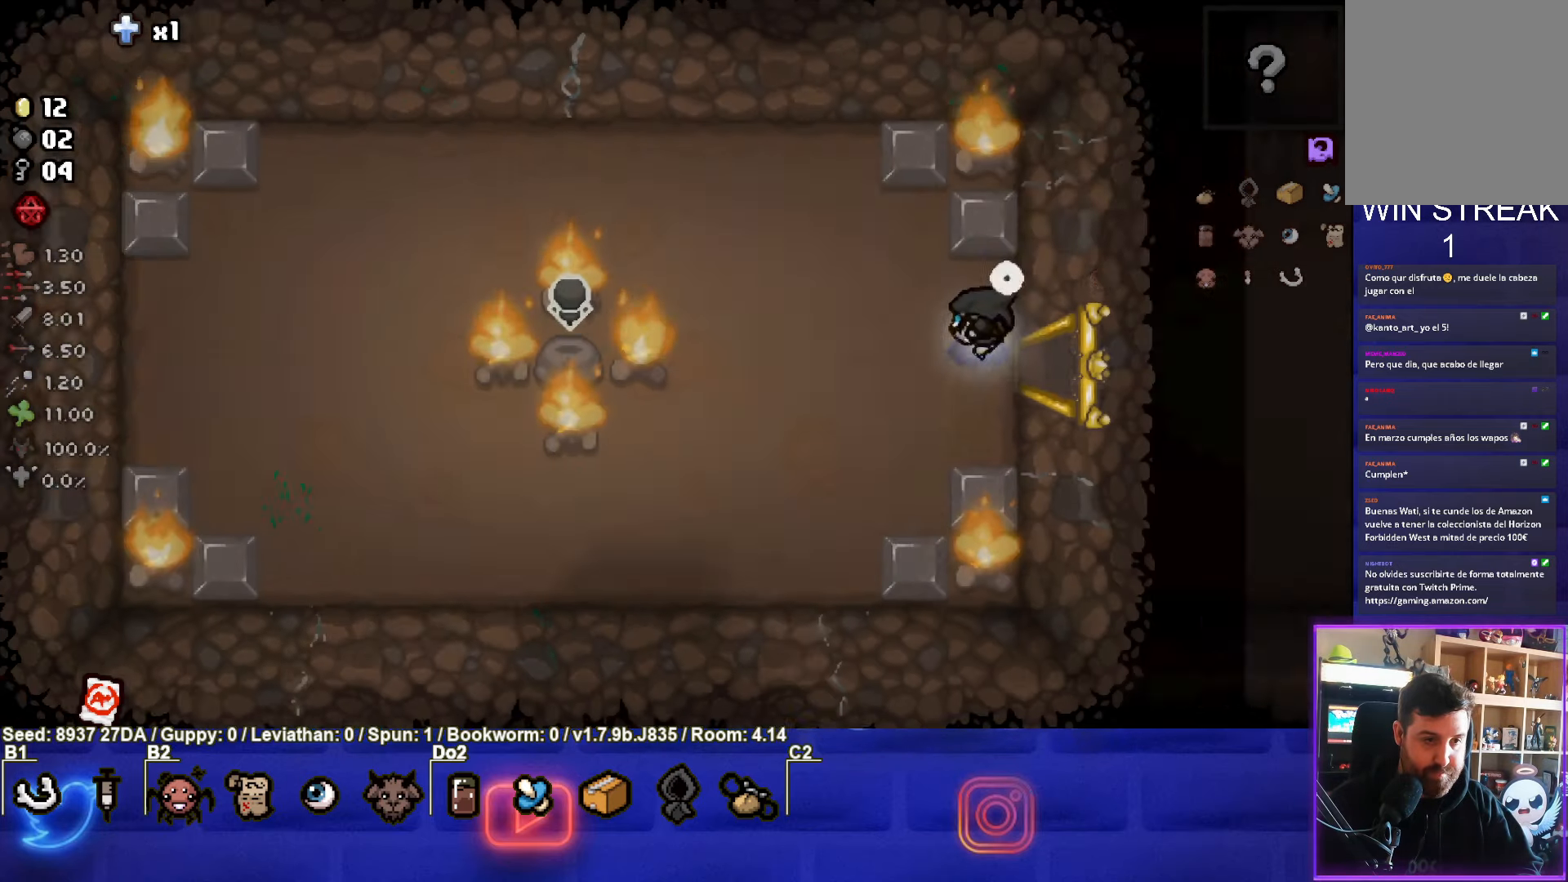
{"buttons": ["SQUARE"], "left_stick": "left", "events": [[333, "left_stick", "left"]]}
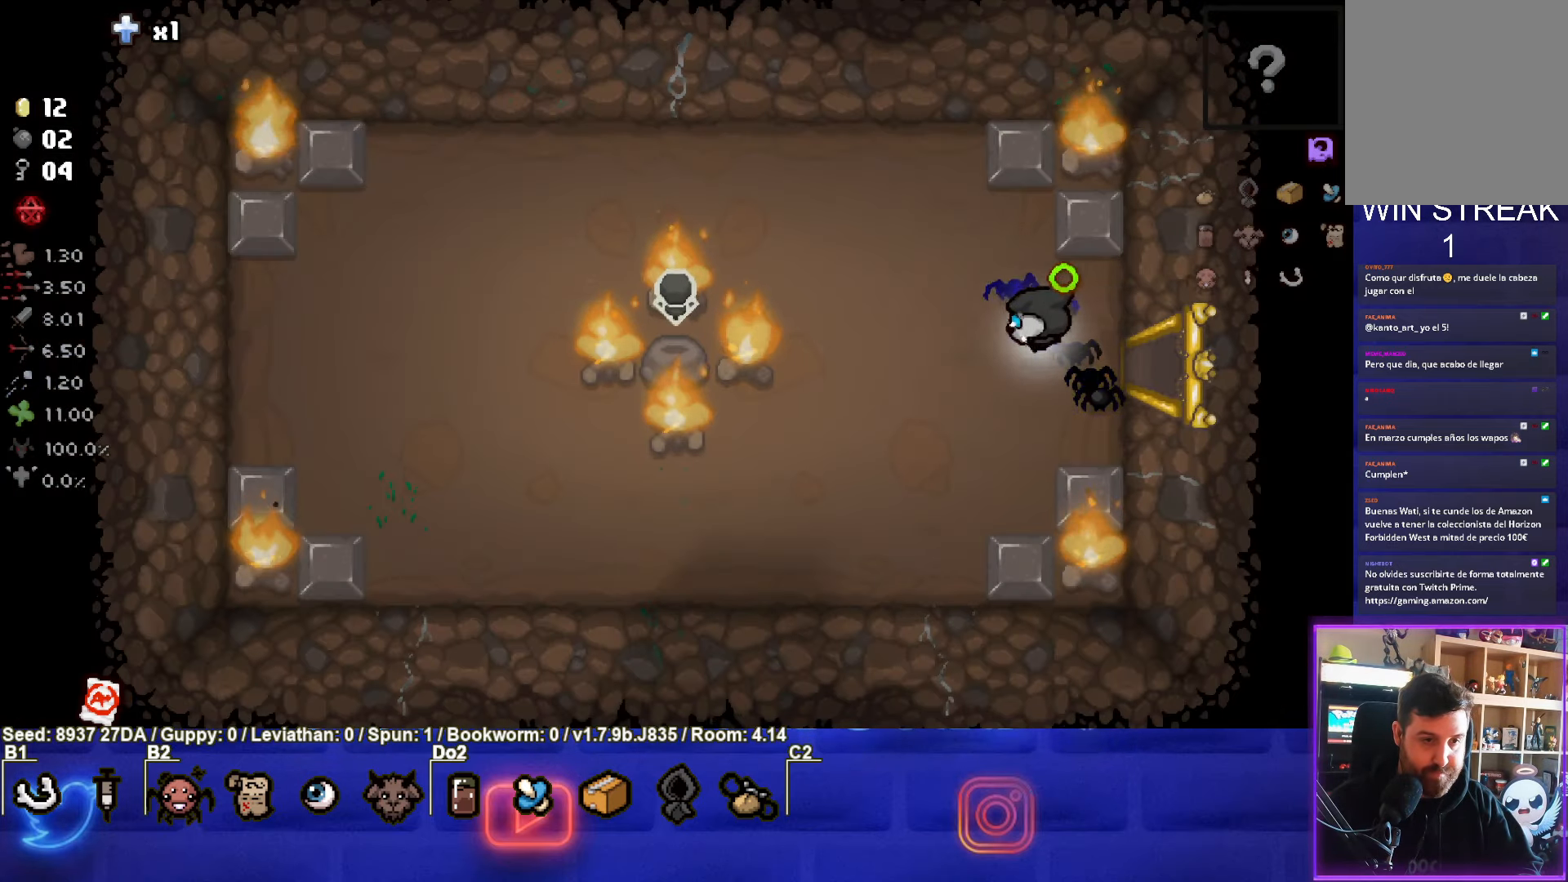
{"buttons": ["SQUARE"], "left_stick": "center", "events": [[67, "SQUARE", "up"], [183, "SQUARE", "down"], [200, "left_stick", "center"], [300, "left_stick", "right"], [467, "left_stick", "center"]]}
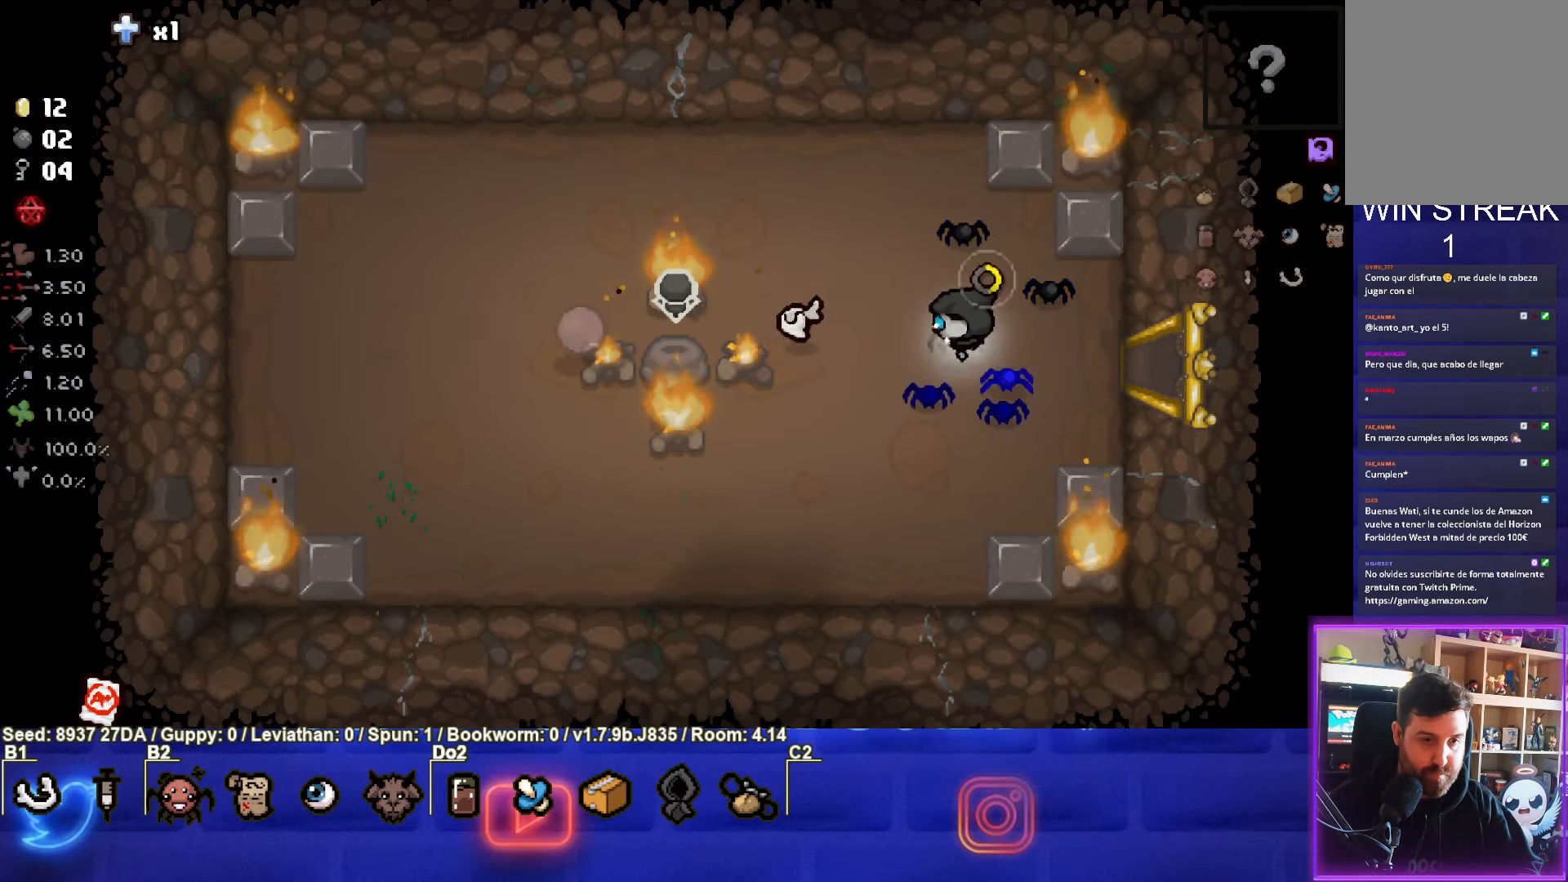
{"buttons": [], "left_stick": "down-left", "events": [[17, "left_stick", "left"], [133, "SQUARE", "up"], [183, "left_stick", "center"], [217, "SQUARE", "down"], [317, "left_stick", "down-left"], [333, "SQUARE", "up"], [383, "SQUARE", "down"], [483, "SQUARE", "up"]]}
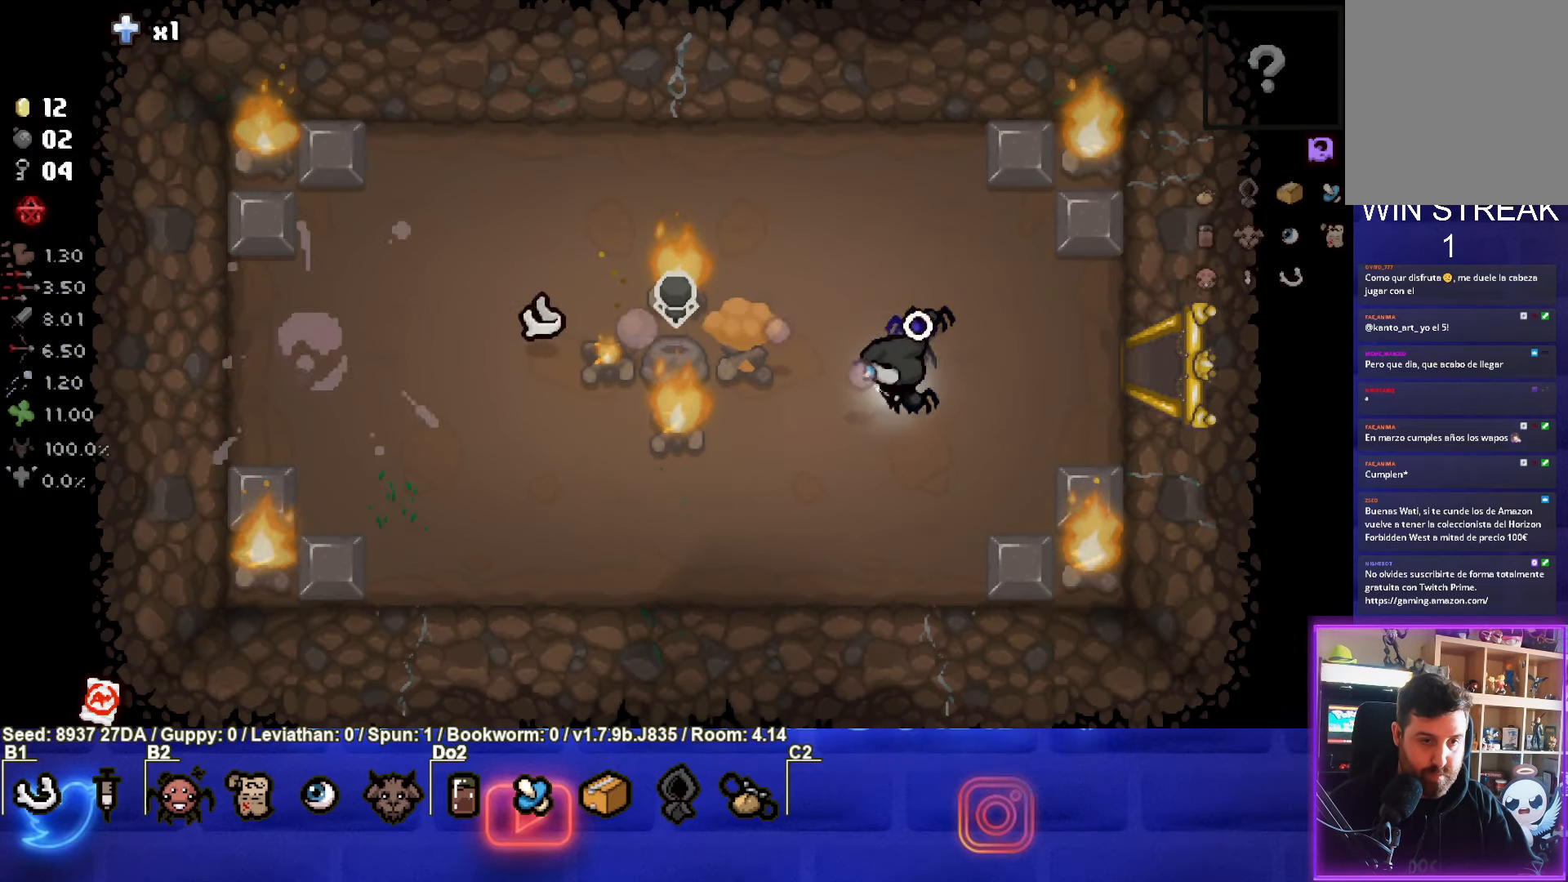
{"buttons": [], "left_stick": "up", "events": [[50, "SQUARE", "down"], [117, "left_stick", "up"], [150, "SQUARE", "up"], [217, "left_stick", "center"], [233, "SQUARE", "down"], [317, "SQUARE", "up"], [400, "SQUARE", "down"], [450, "left_stick", "up"], [467, "SQUARE", "up"]]}